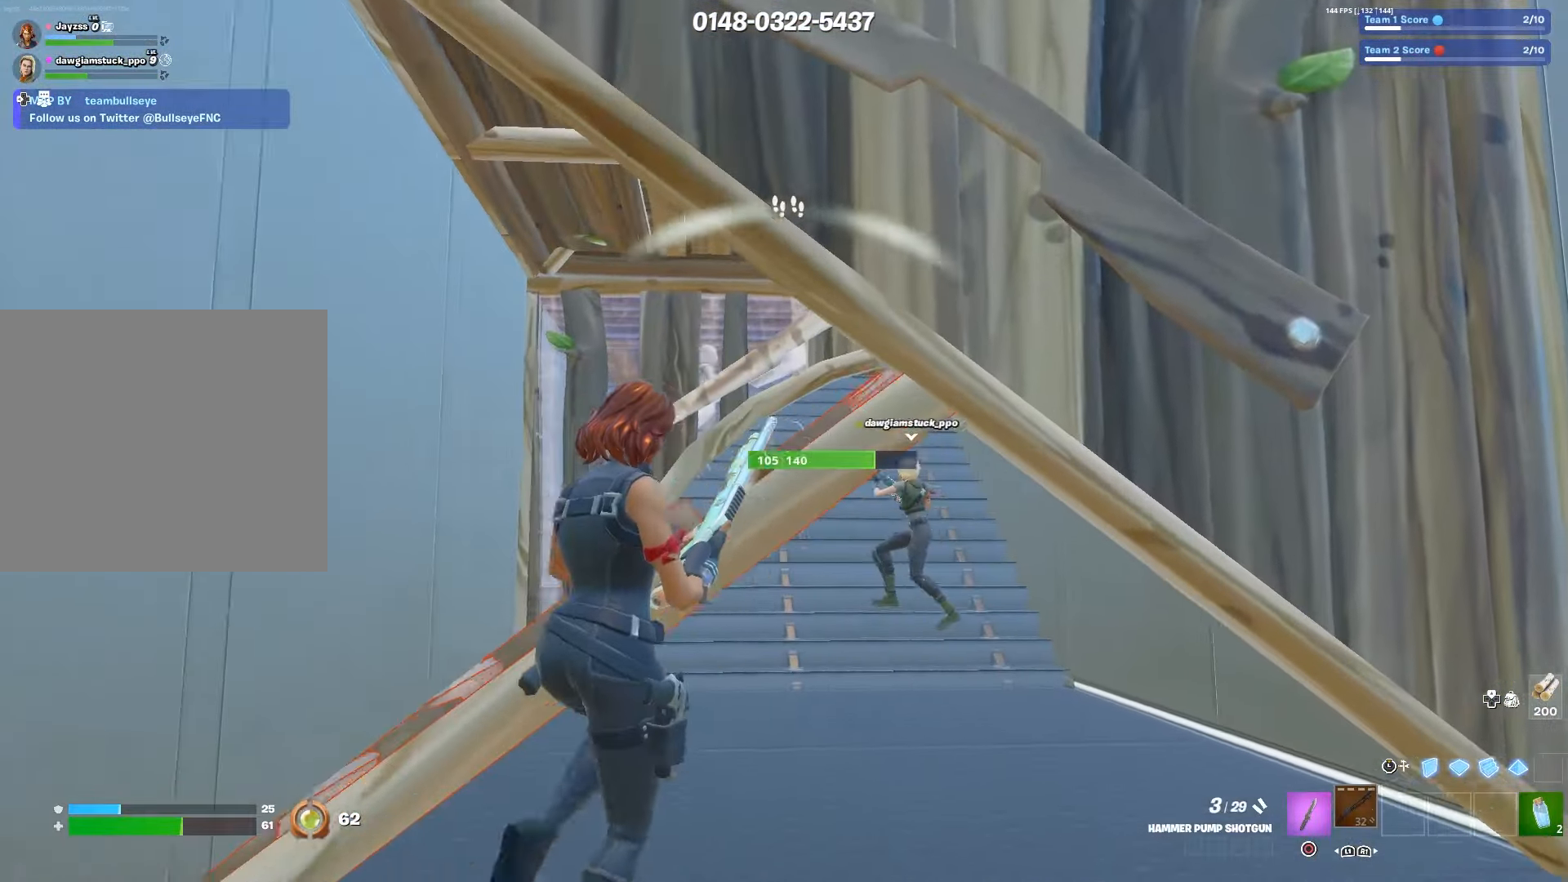
Gameplay with a controller (PlayStation layout); each line is a JSON object with the inputs held at the frame after it. "events" lists button and stick changes between this image and that frame as [ms after this image, input, new state], when the widget could be followed in between.
{"buttons": [], "left_stick": "up-right", "right_stick": "center", "events": [[133, "CROSS", "down"], [200, "left_stick", "up"], [217, "CROSS", "up"], [417, "left_stick", "up-right"]]}
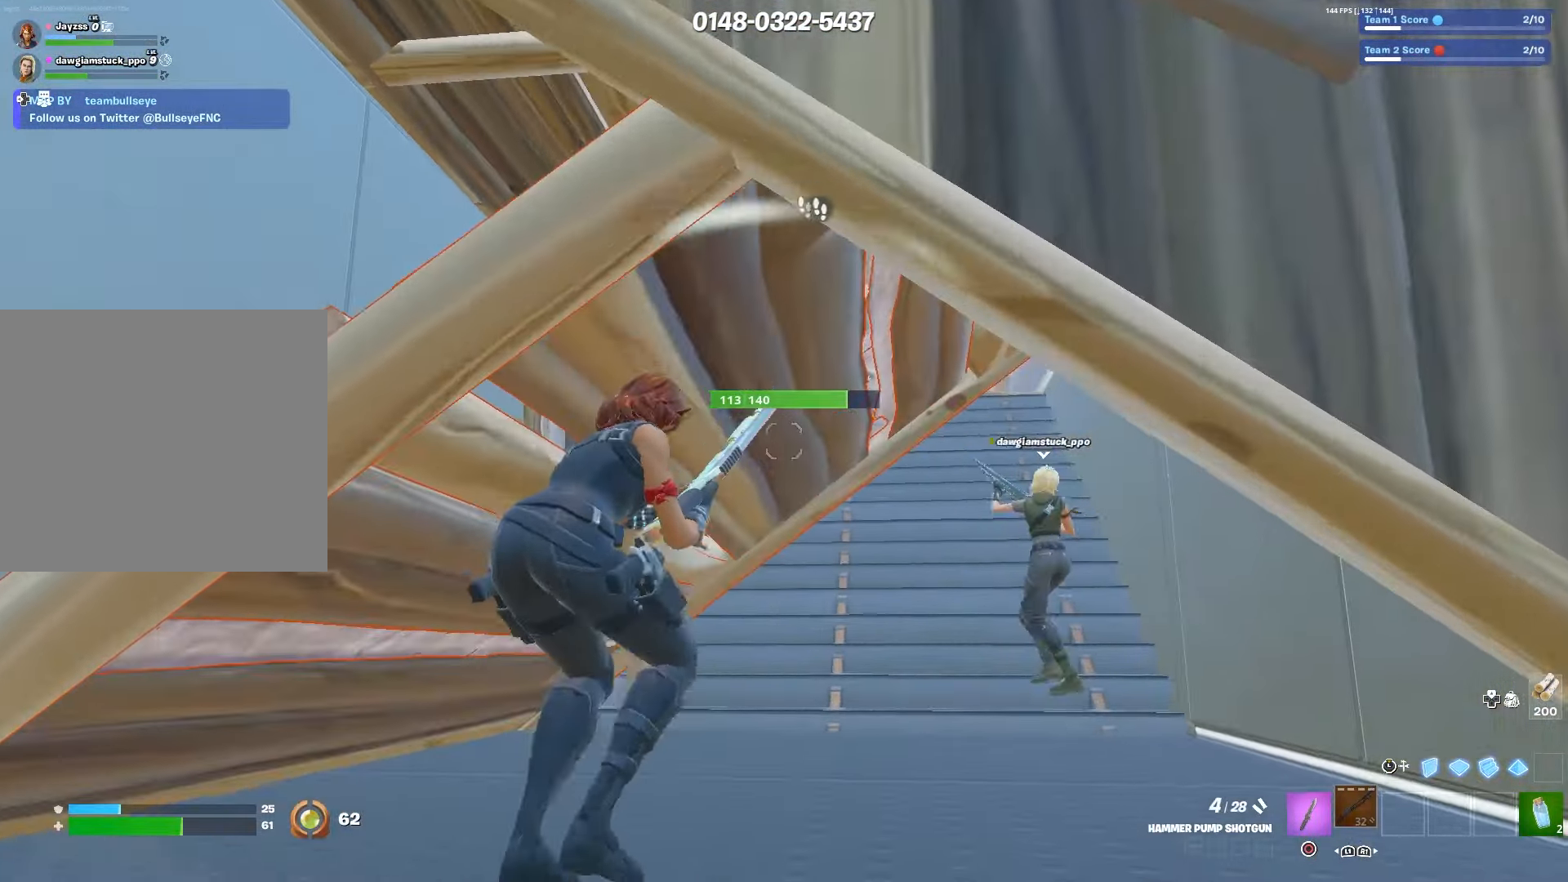
{"buttons": [], "left_stick": "up-right", "right_stick": "center", "events": []}
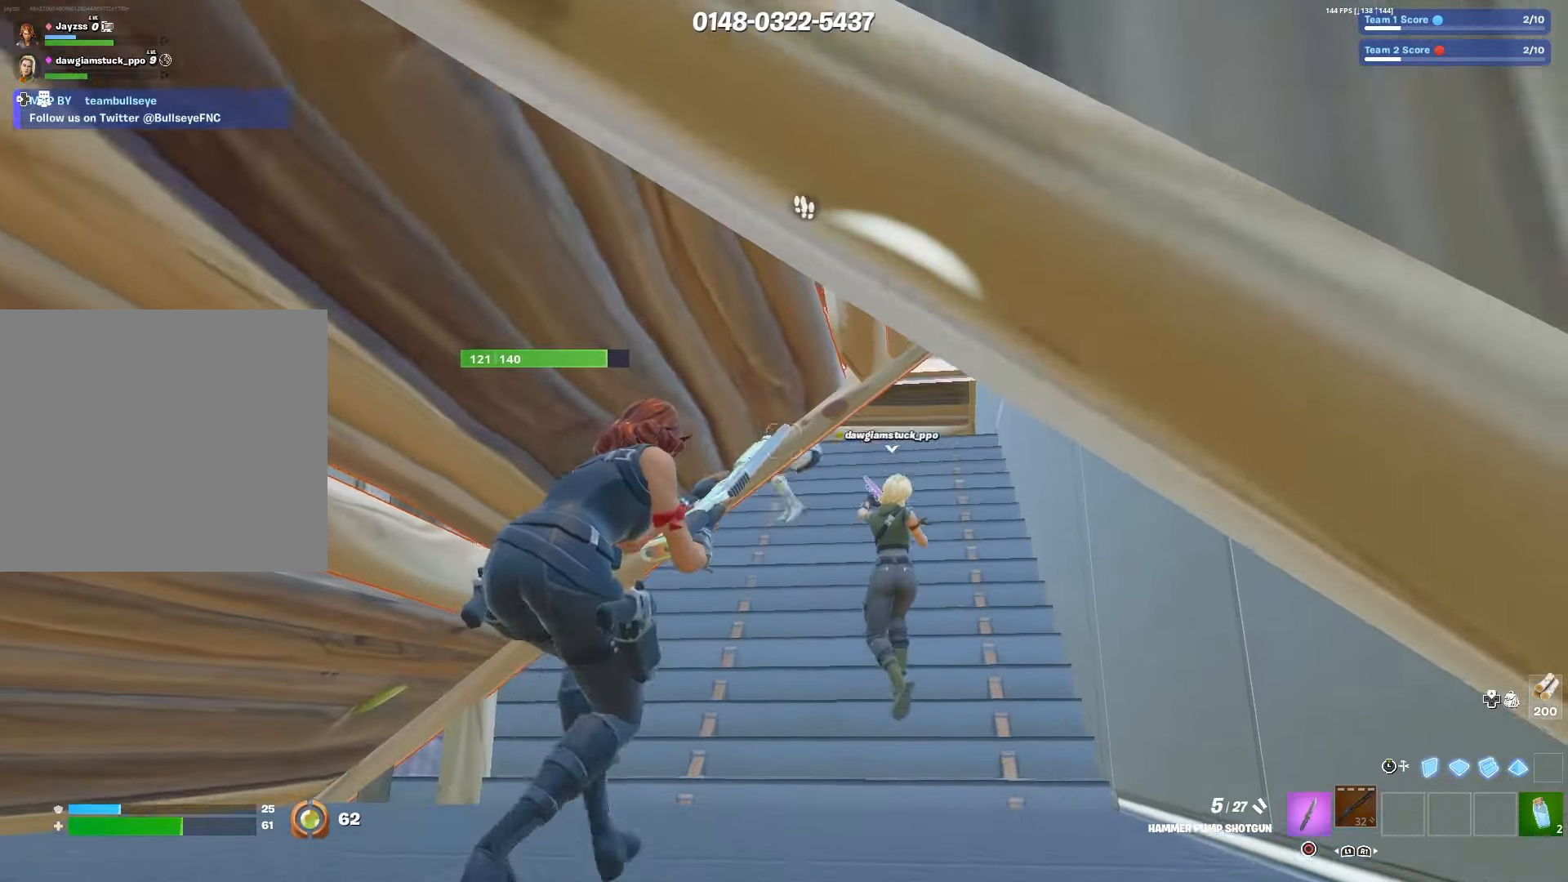
{"buttons": [], "left_stick": "up-right", "right_stick": "center", "events": []}
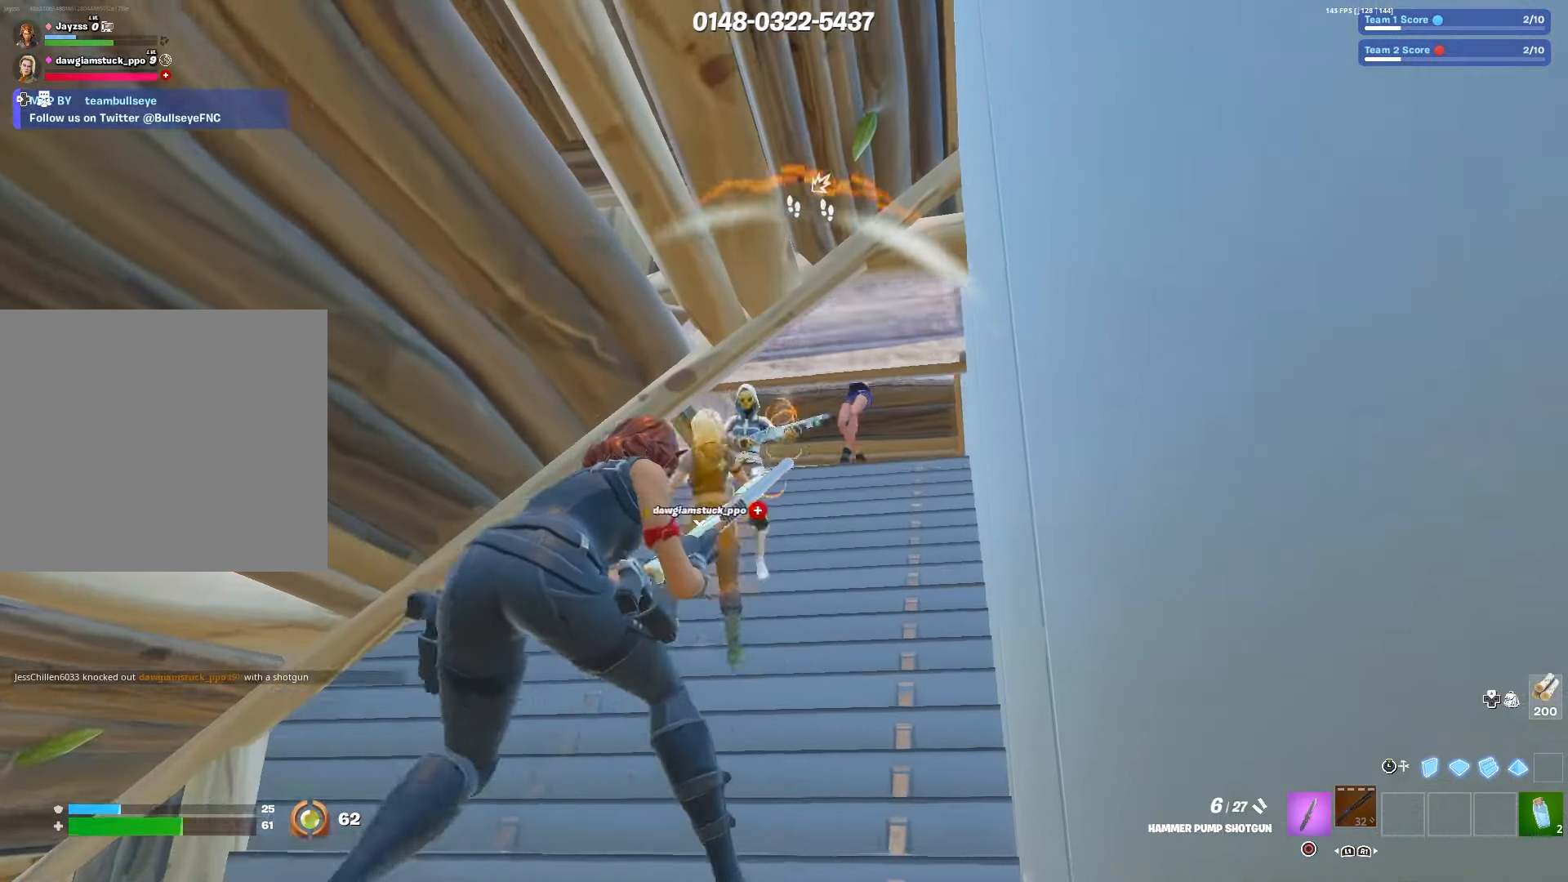
{"buttons": [], "left_stick": "down-left", "right_stick": "down", "events": [[84, "left_stick", "up-left"], [234, "left_stick", "left"], [334, "R2", "down"], [417, "left_stick", "down-left"], [434, "right_stick", "down"], [484, "R2", "up"]]}
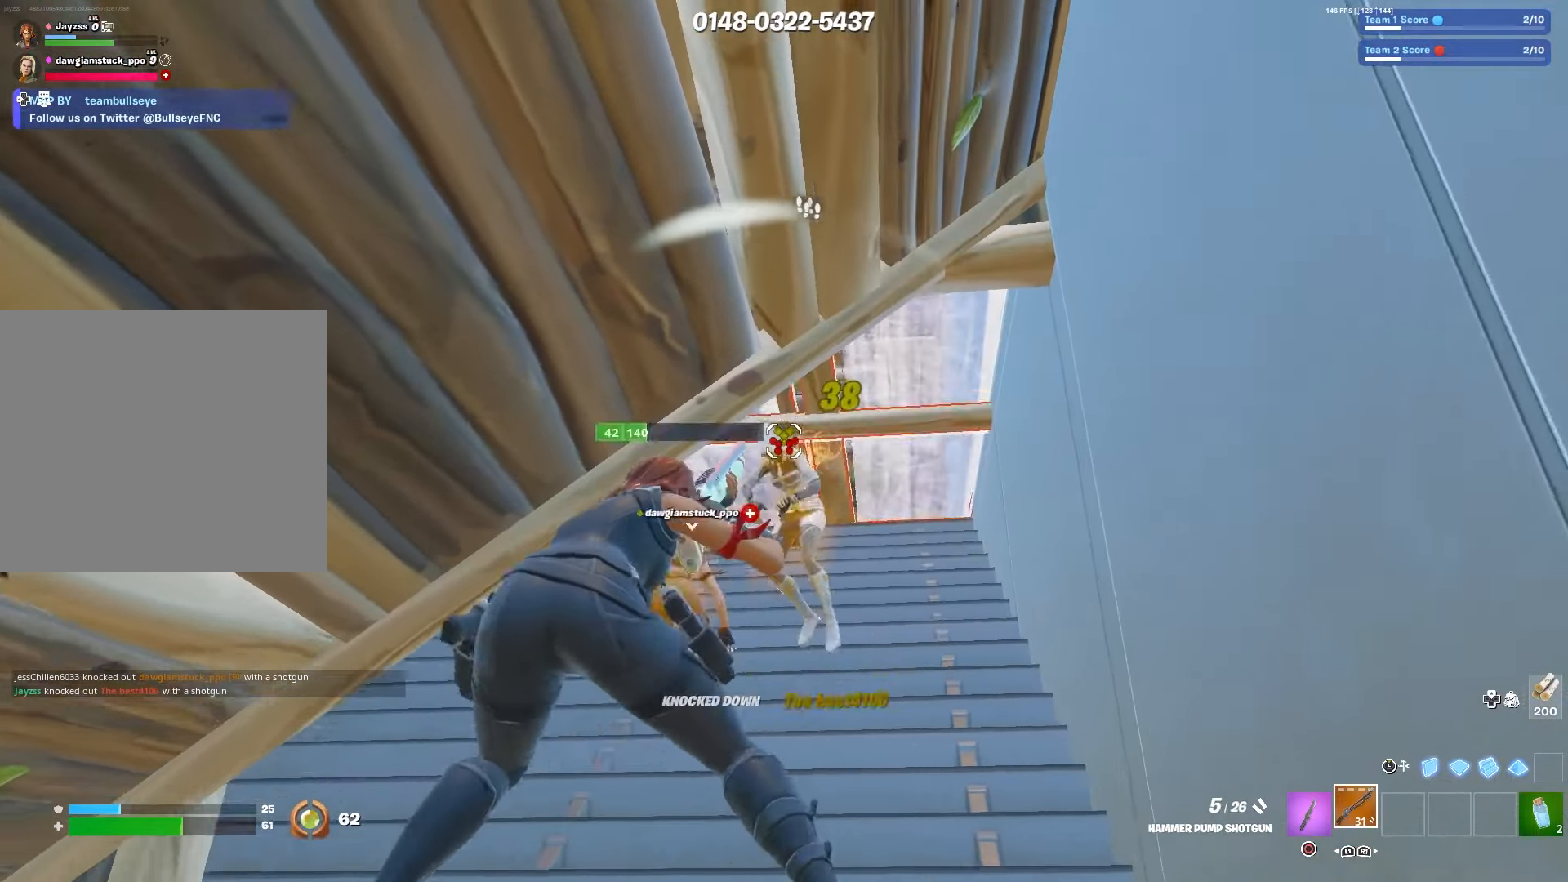
{"buttons": [], "left_stick": "right", "right_stick": "center", "events": [[100, "CROSS", "down"], [184, "right_stick", "center"], [217, "CROSS", "up"], [300, "left_stick", "down-right"], [350, "left_stick", "right"]]}
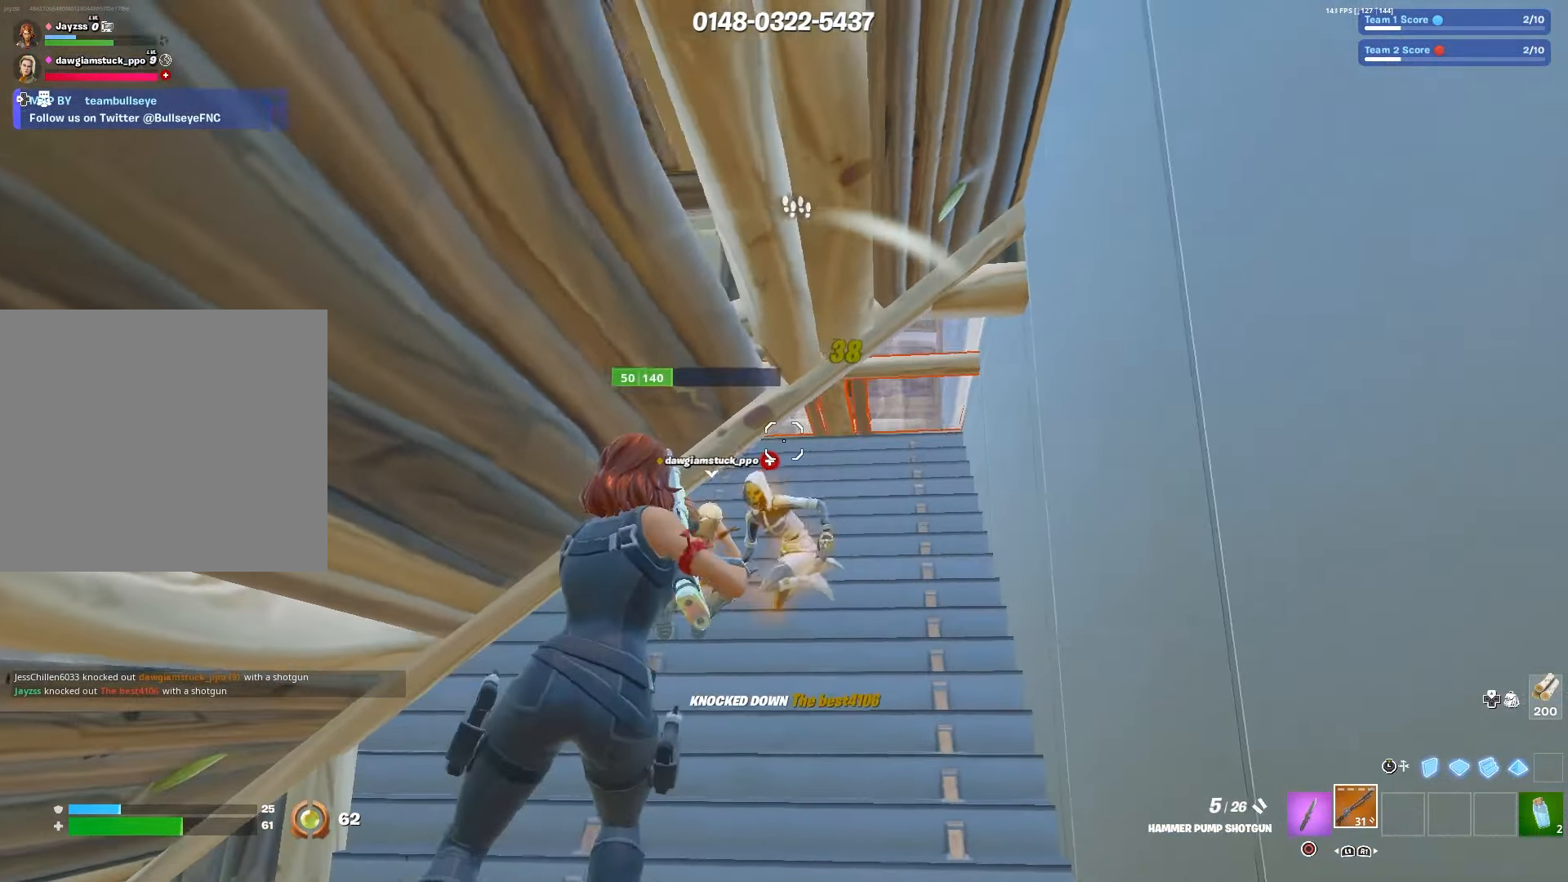
{"buttons": ["L2"], "left_stick": "left", "right_stick": "center", "events": [[100, "CROSS", "down"], [167, "L2", "down"], [184, "CROSS", "up"], [267, "left_stick", "down-right"], [434, "left_stick", "left"]]}
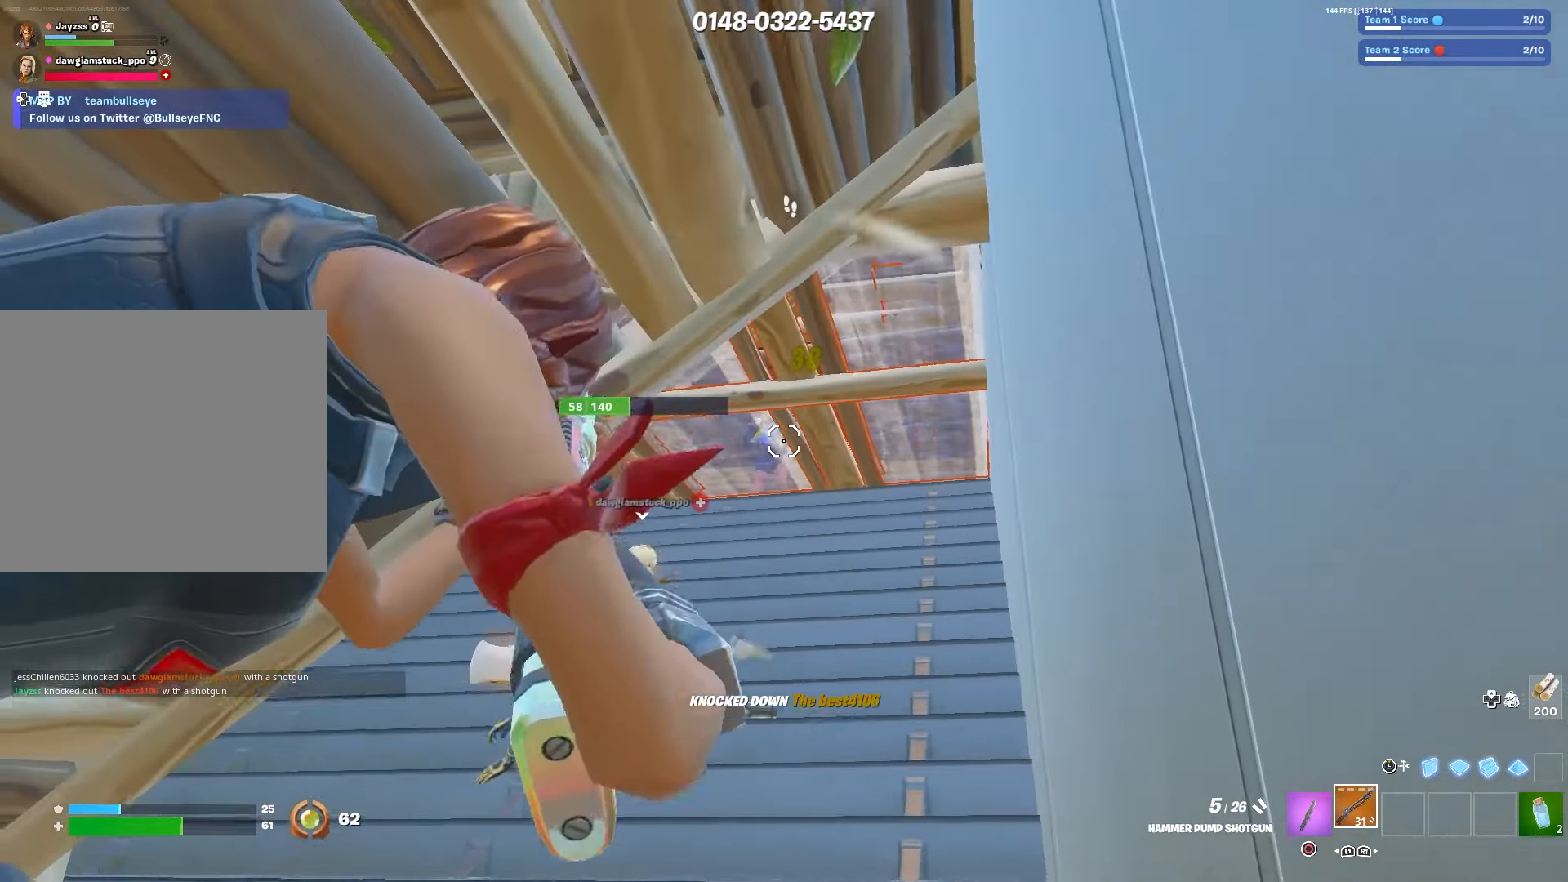
{"buttons": ["CIRCLE", "L2"], "left_stick": "up", "right_stick": "center", "events": [[50, "left_stick", "up-left"], [150, "left_stick", "center"], [267, "left_stick", "up-left"], [334, "left_stick", "up"], [467, "CIRCLE", "down"]]}
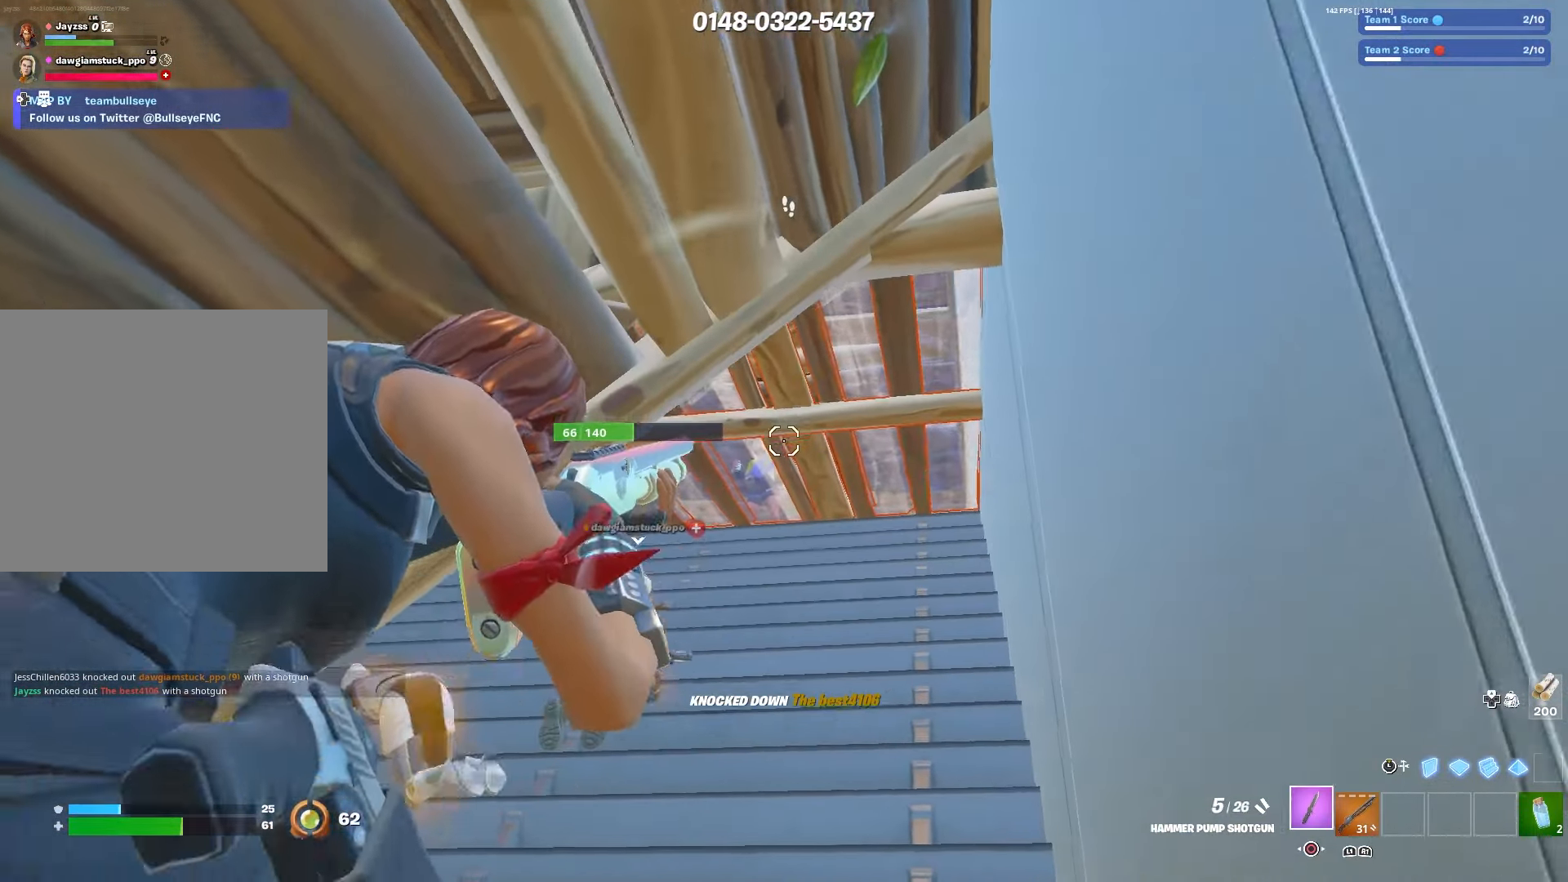
{"buttons": [], "left_stick": "up", "right_stick": "center", "events": [[67, "CIRCLE", "up"], [67, "L2", "up"], [184, "CROSS", "down"], [334, "CROSS", "up"]]}
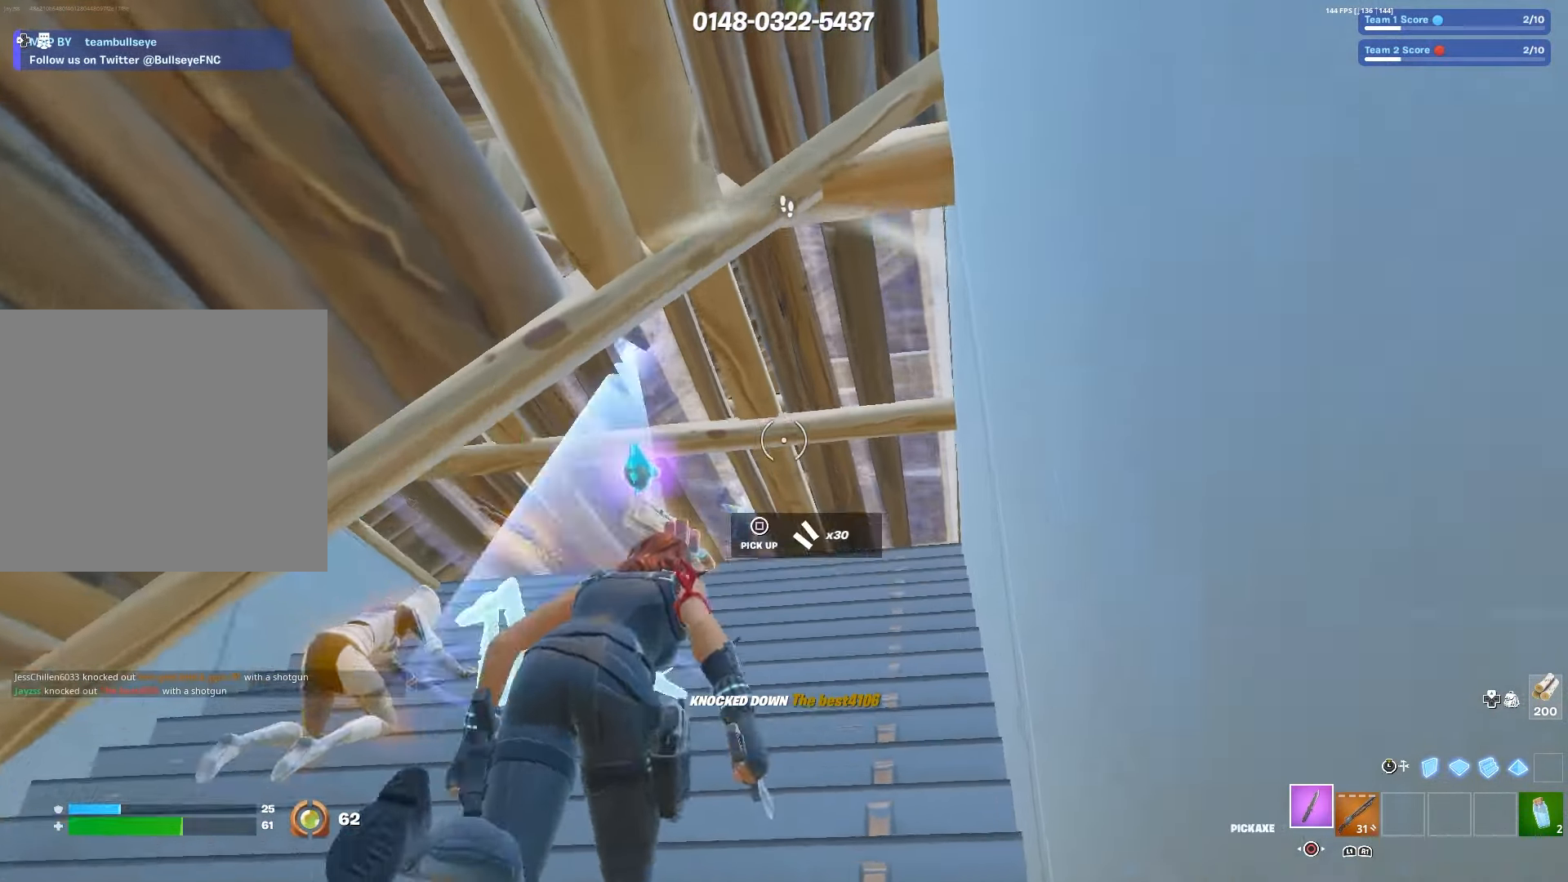
{"buttons": ["R1"], "left_stick": "center", "right_stick": "center", "events": [[34, "right_stick", "up"], [117, "R2", "down"], [267, "left_stick", "left"], [267, "right_stick", "center"], [300, "L3", "down"], [334, "right_stick", "down"], [367, "R2", "up"], [417, "L3", "up"], [467, "R1", "down"], [467, "left_stick", "center"], [484, "right_stick", "center"]]}
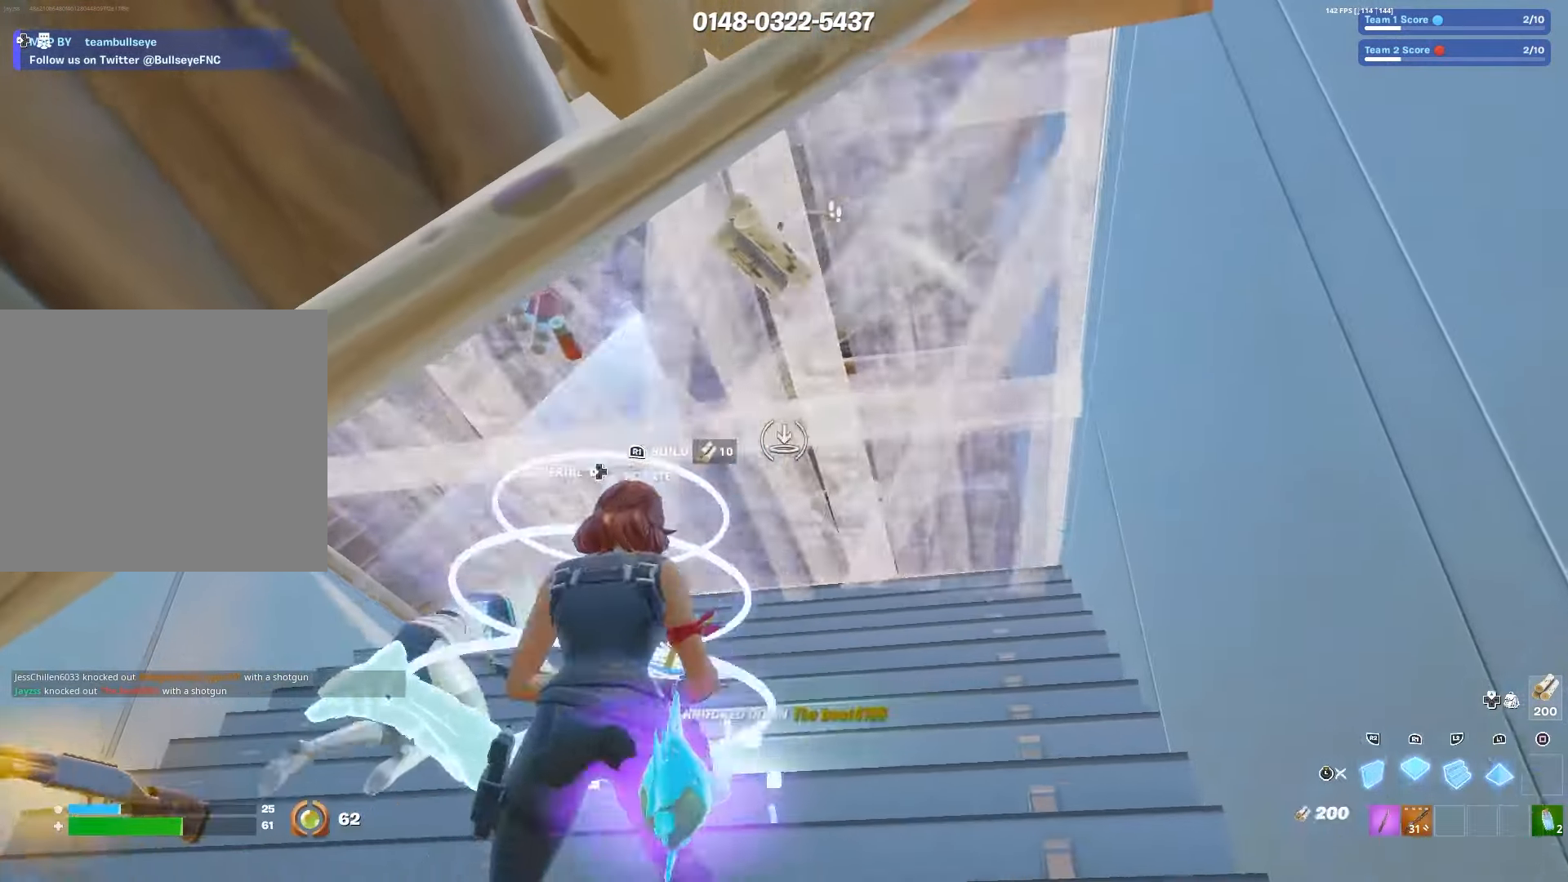
{"buttons": ["R1"], "left_stick": "up", "right_stick": "down", "events": [[84, "L3", "down"], [84, "left_stick", "down-right"], [150, "R1", "up"], [217, "L3", "up"], [234, "left_stick", "up-right"], [267, "TRIANGLE", "down"], [267, "right_stick", "up"], [300, "R2", "down"], [317, "TRIANGLE", "up"], [317, "right_stick", "center"], [384, "R2", "up"], [484, "R1", "down"], [500, "left_stick", "up"], [500, "right_stick", "down"]]}
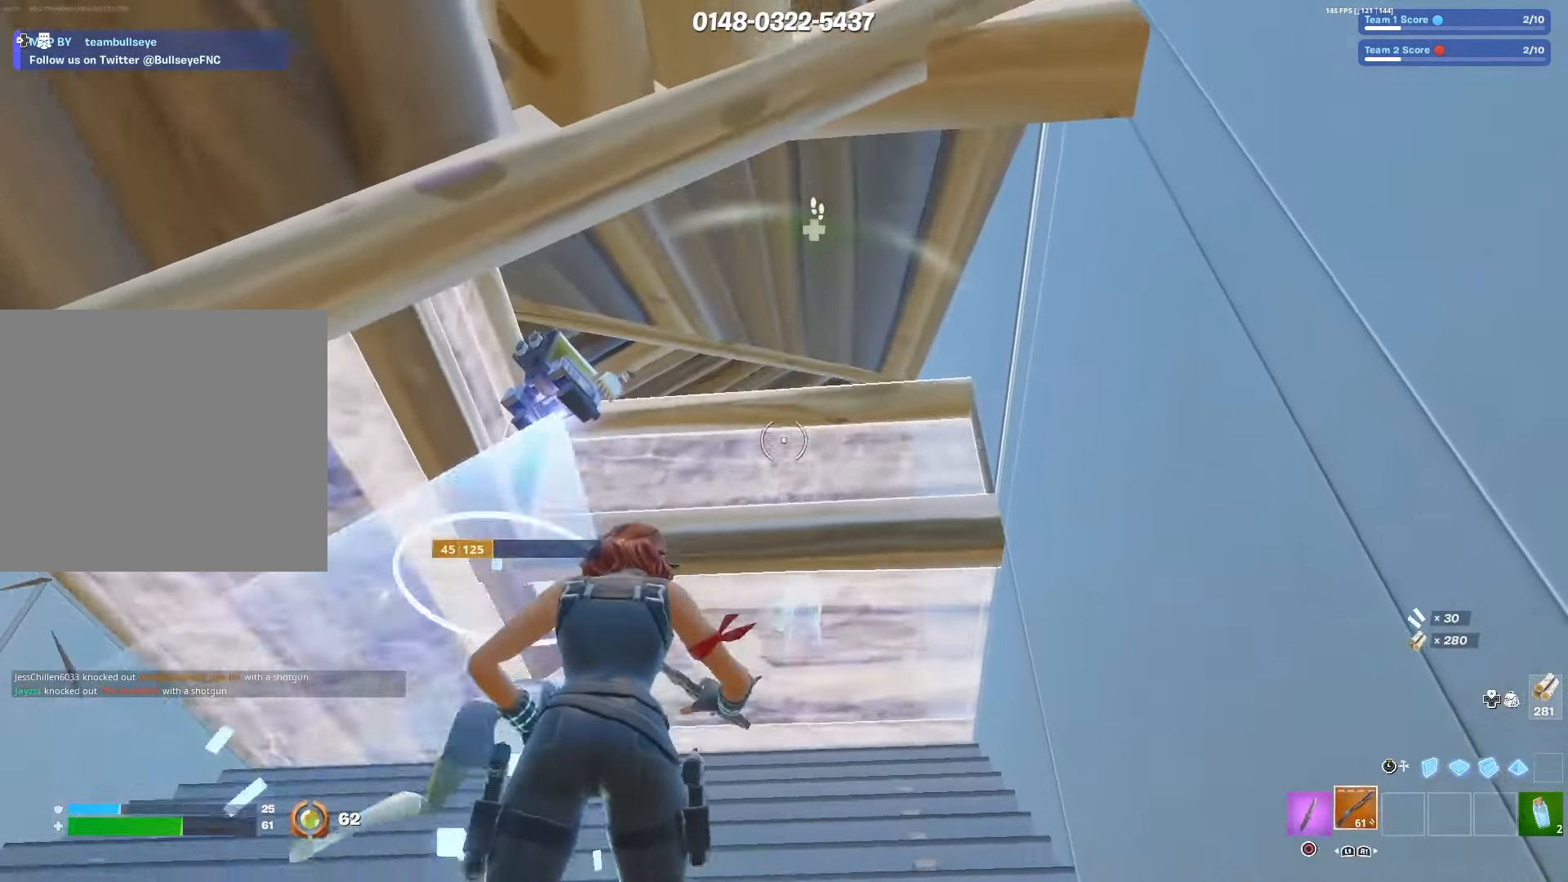
{"buttons": [], "left_stick": "up", "right_stick": "center", "events": [[84, "R1", "up"], [250, "left_stick", "center"], [284, "right_stick", "center"], [300, "R3", "down"], [334, "left_stick", "up"], [417, "R3", "up"]]}
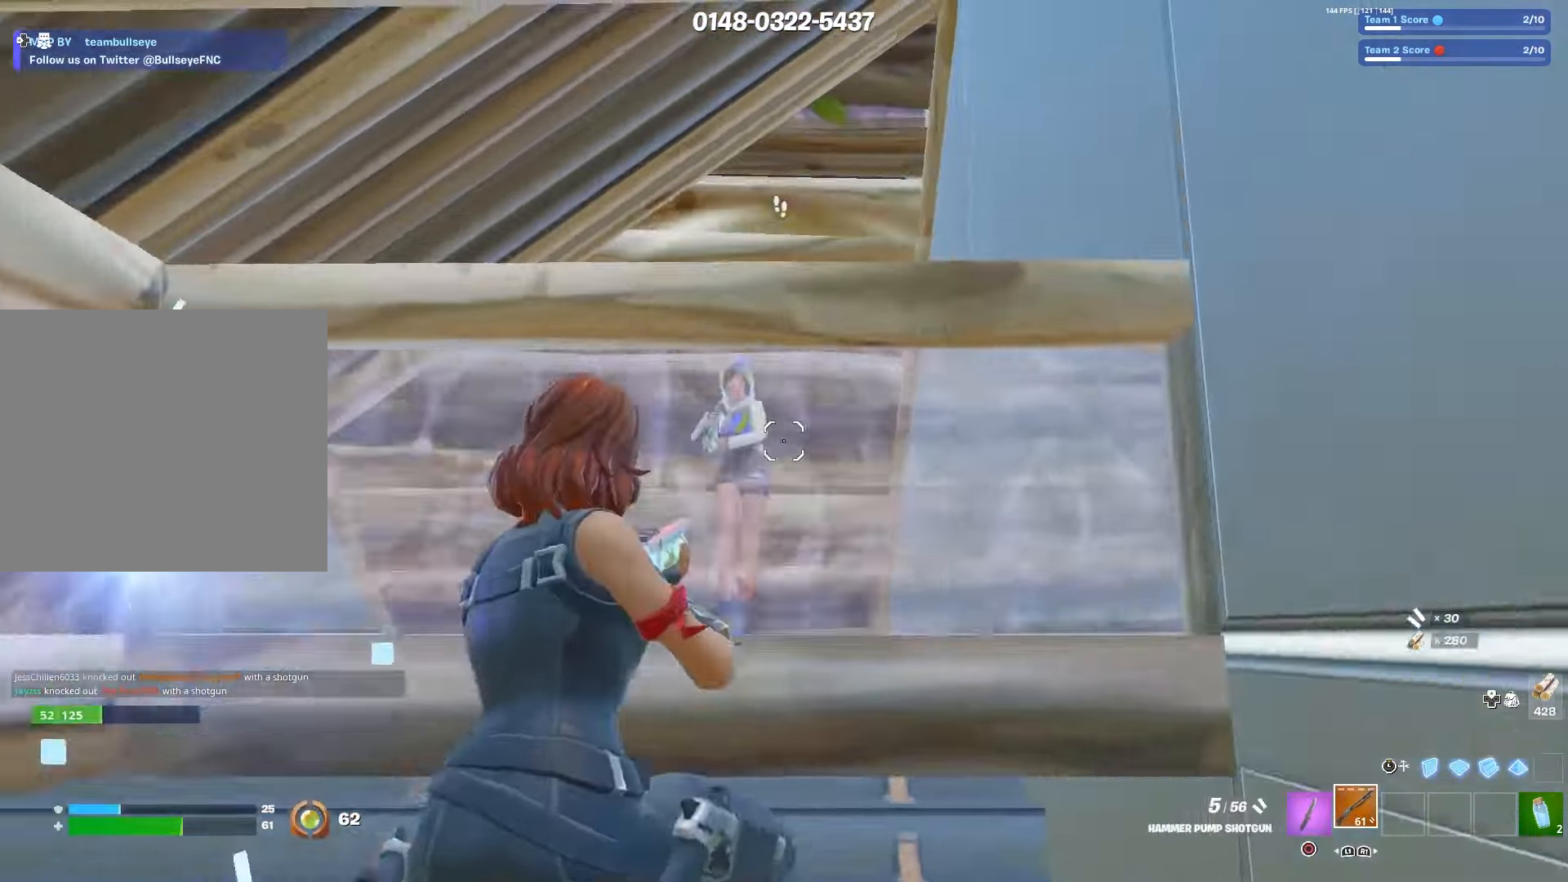
{"buttons": ["TRIANGLE"], "left_stick": "down", "right_stick": "up", "events": [[17, "left_stick", "up-left"], [200, "R2", "down"], [200, "right_stick", "down-left"], [217, "left_stick", "down-left"], [366, "right_stick", "right"], [383, "R2", "up"], [383, "left_stick", "down"], [433, "right_stick", "up"], [500, "TRIANGLE", "down"]]}
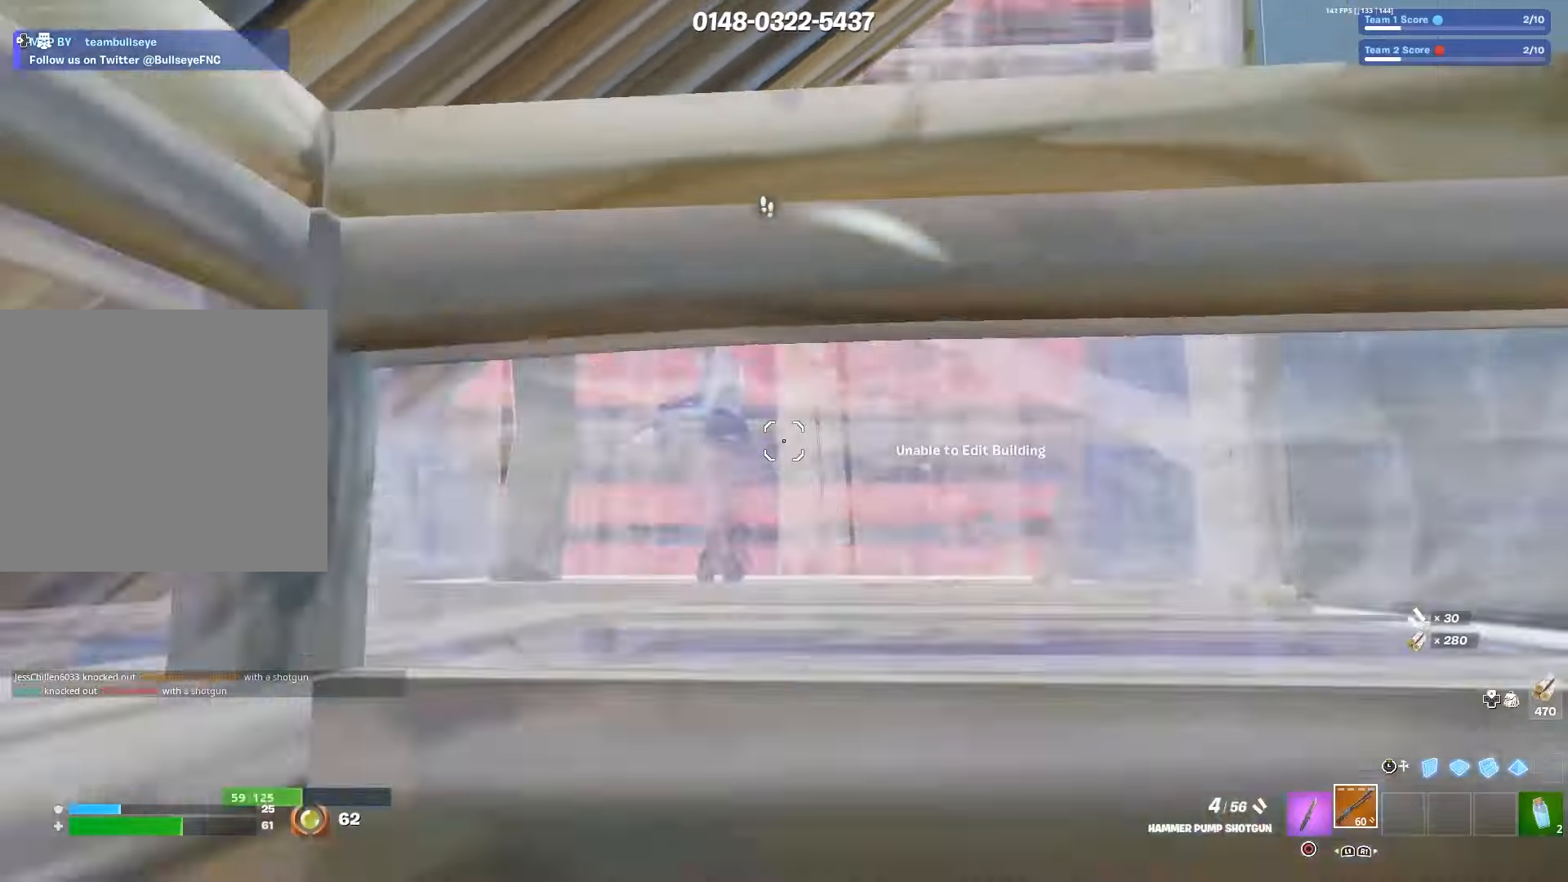
{"buttons": ["R1"], "left_stick": "right", "right_stick": "center", "events": [[50, "left_stick", "down-right"], [66, "TRIANGLE", "up"], [83, "L1", "down"], [100, "L2", "down"], [166, "L3", "down"], [183, "right_stick", "center"], [200, "L1", "up"], [216, "L2", "up"], [216, "R1", "down"], [266, "L3", "up"], [366, "left_stick", "right"]]}
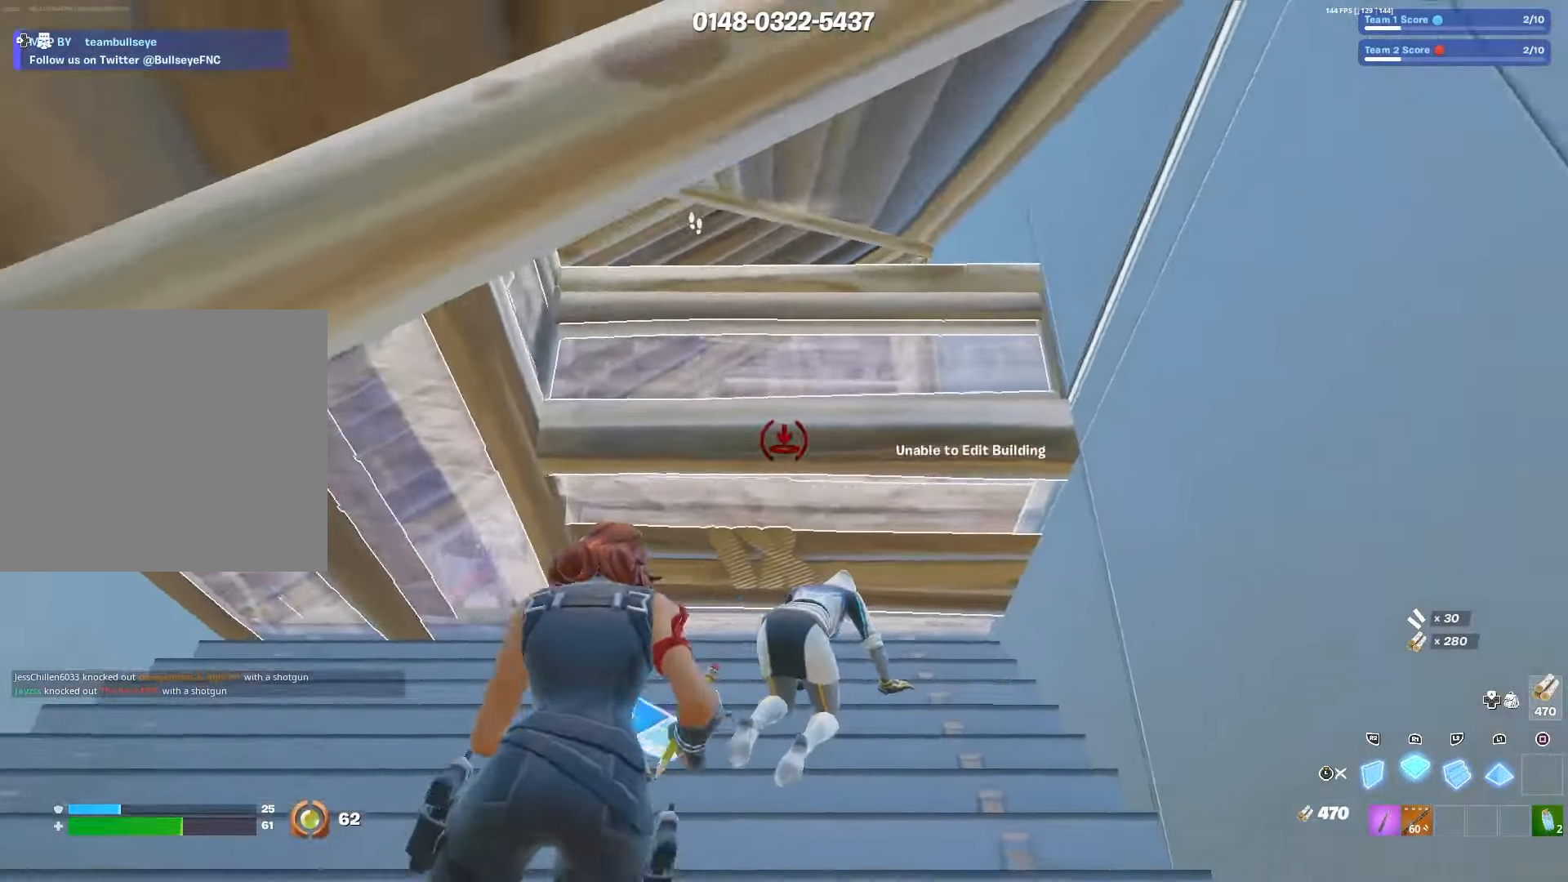
{"buttons": [], "left_stick": "up-left", "right_stick": "center", "events": [[150, "left_stick", "center"], [200, "R1", "up"], [266, "left_stick", "left"], [300, "L3", "down"], [416, "L3", "up"], [416, "left_stick", "up-left"]]}
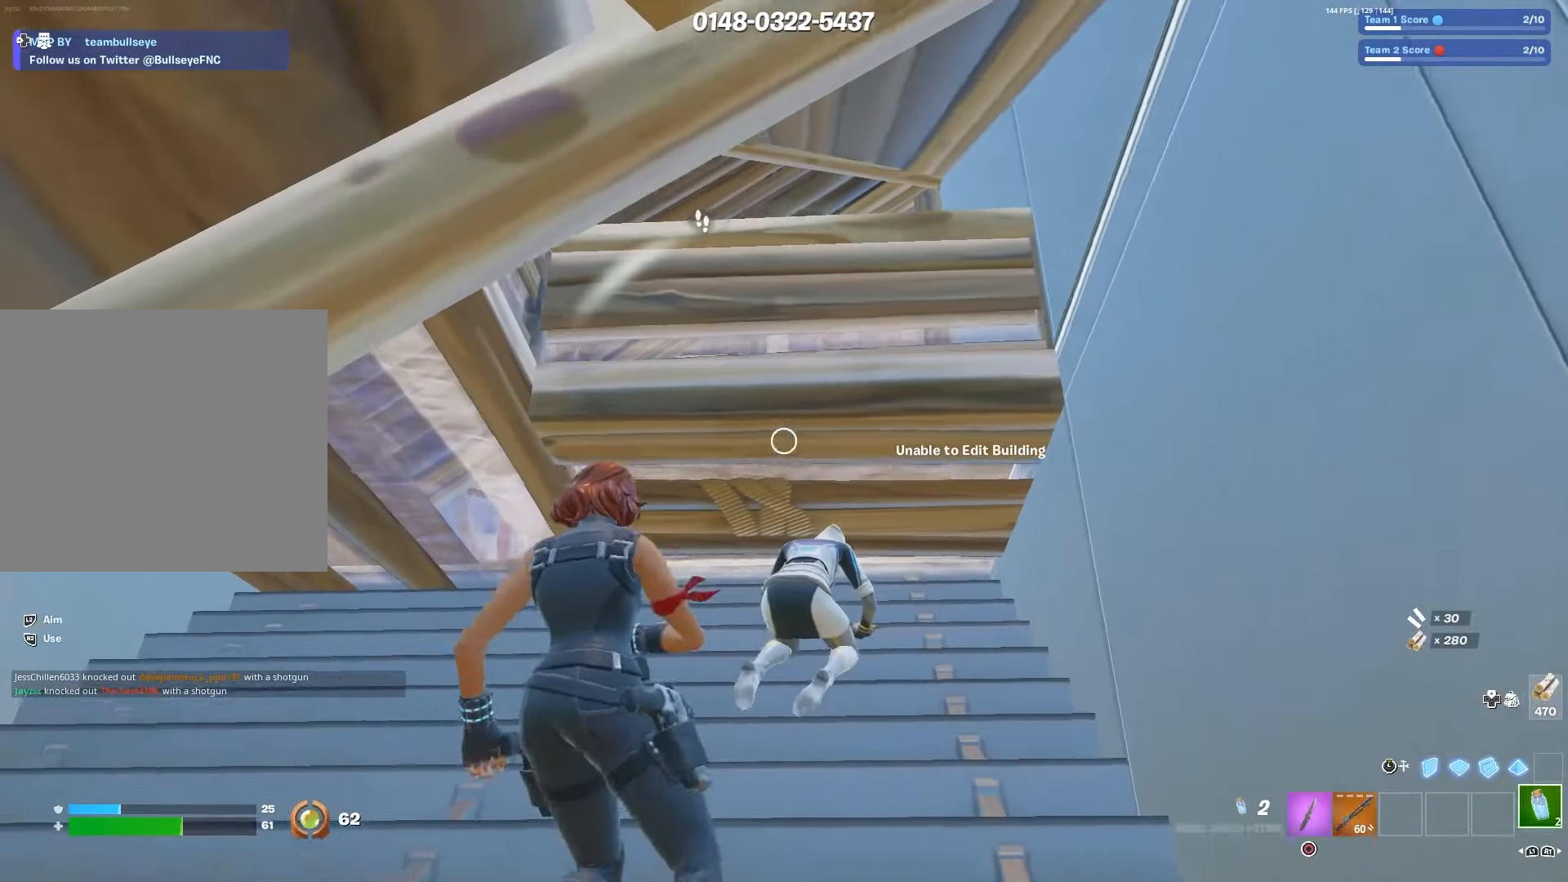
{"buttons": [], "left_stick": "down-right", "right_stick": "down", "events": [[33, "R1", "down"], [166, "R1", "up"], [333, "left_stick", "down-right"], [366, "right_stick", "down"]]}
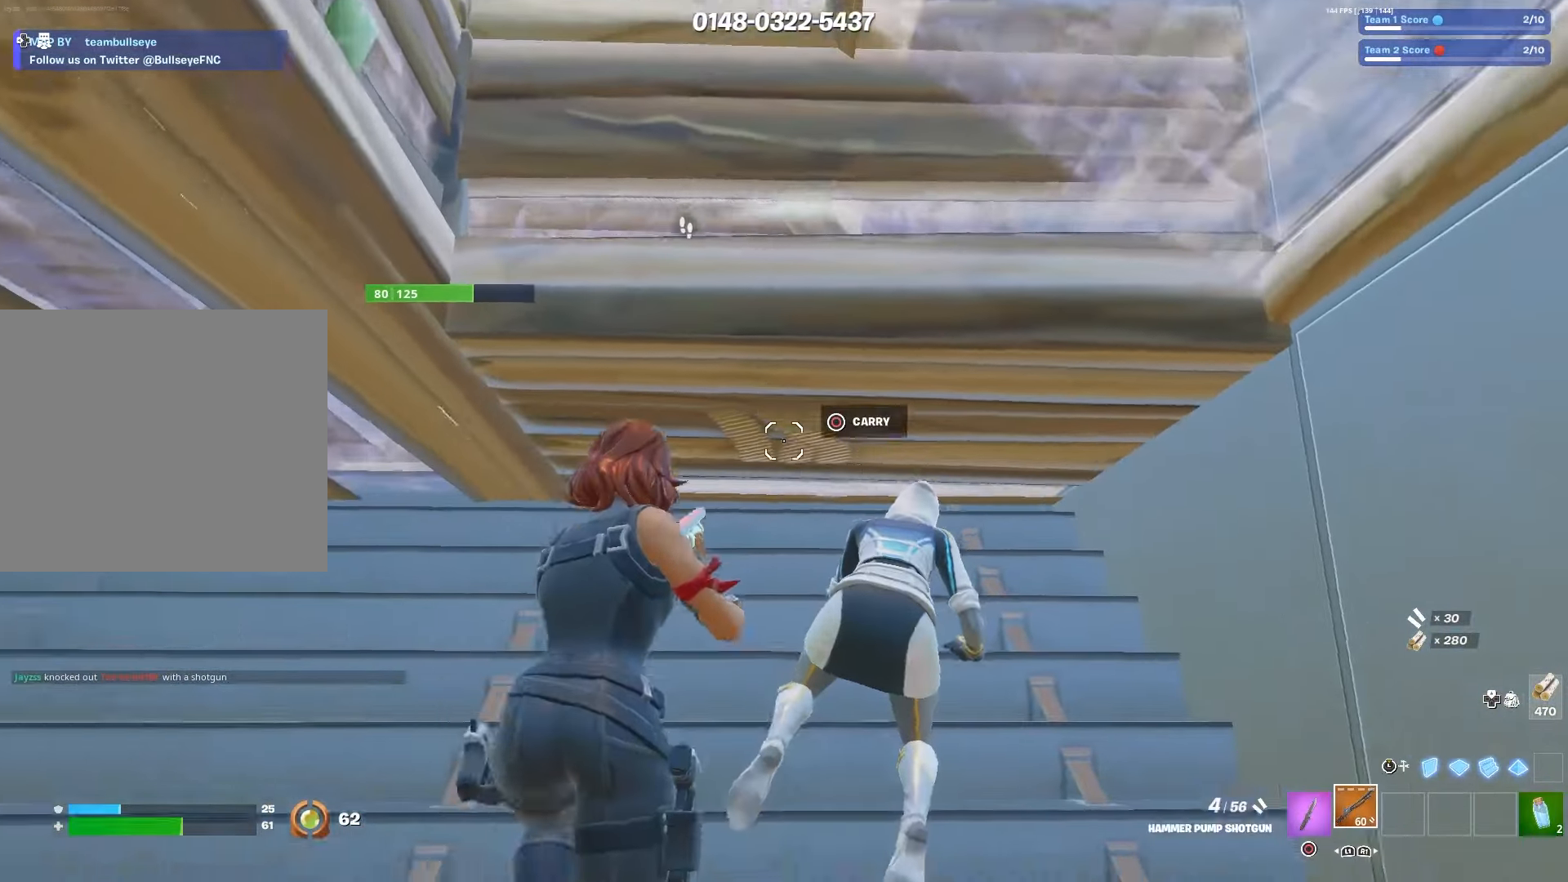
{"buttons": [], "left_stick": "down-left", "right_stick": "center", "events": [[16, "right_stick", "center"], [100, "right_stick", "down-right"], [200, "R2", "down"], [200, "right_stick", "center"], [266, "left_stick", "down"], [350, "R2", "up"], [350, "right_stick", "left"], [416, "left_stick", "down-left"], [466, "right_stick", "center"]]}
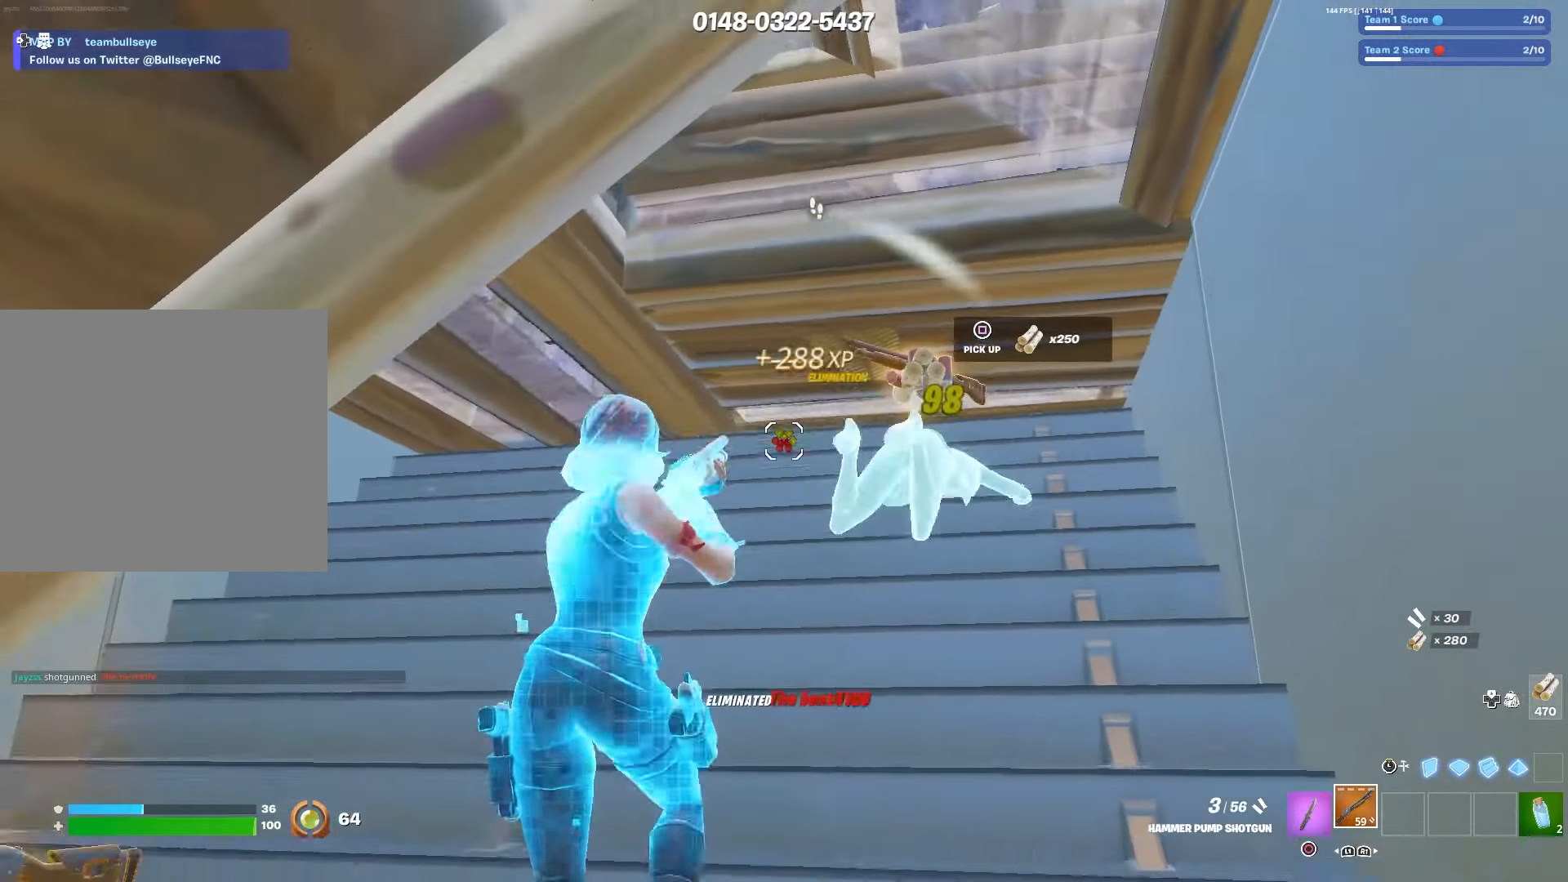
{"buttons": [], "left_stick": "up-right", "right_stick": "center", "events": [[16, "right_stick", "up-left"], [166, "left_stick", "down-right"], [166, "right_stick", "center"], [316, "left_stick", "up-right"], [350, "CIRCLE", "down"], [450, "CIRCLE", "up"]]}
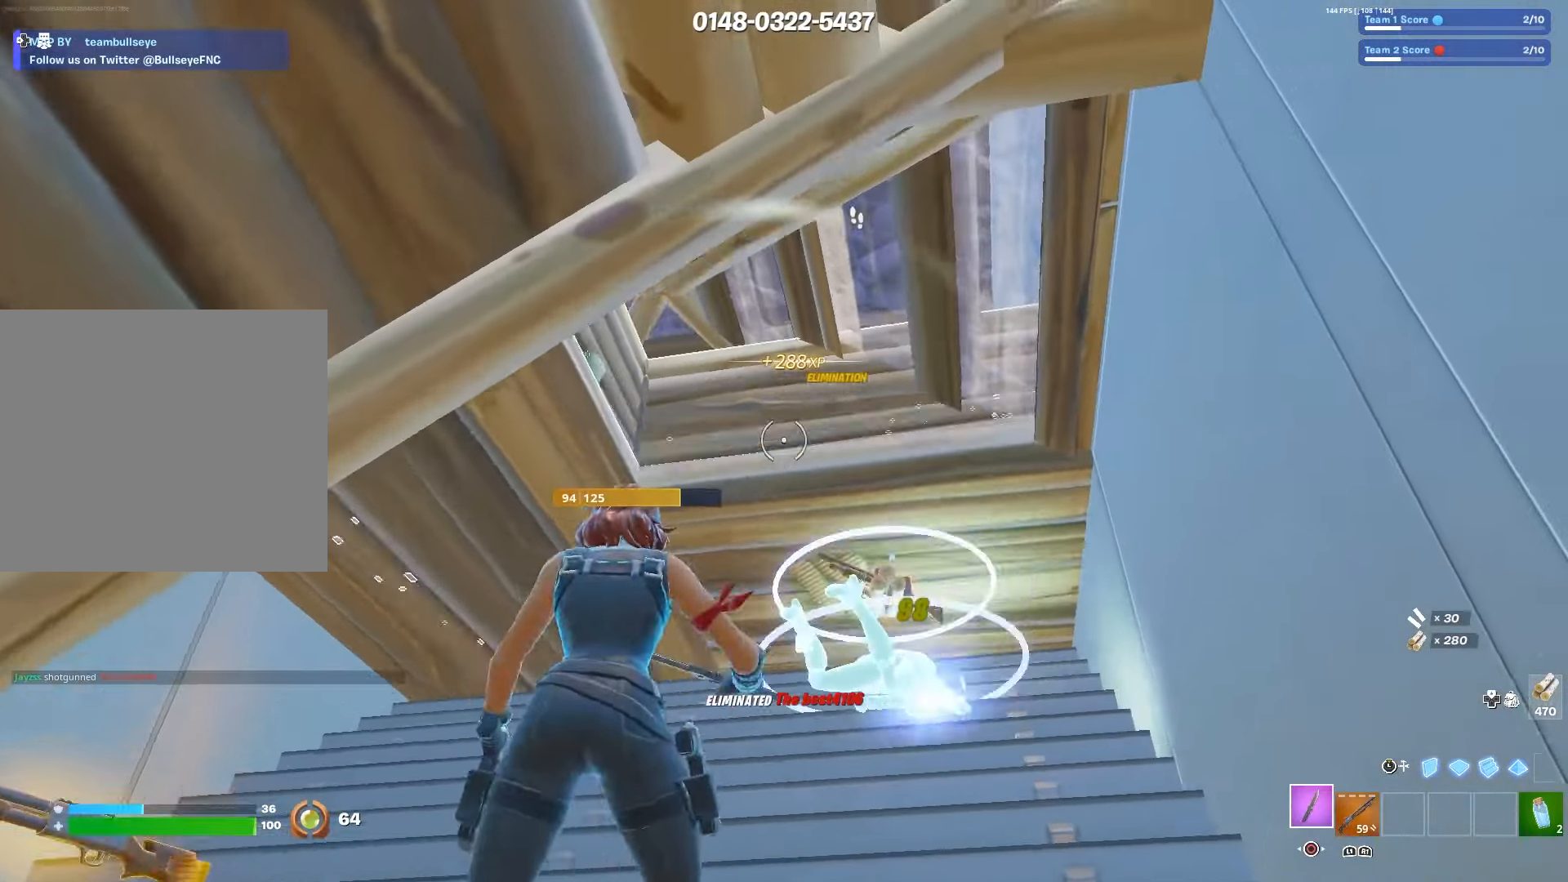
{"buttons": ["R1"], "left_stick": "down-right", "right_stick": "center", "events": [[83, "left_stick", "center"], [166, "TRIANGLE", "down"], [183, "left_stick", "up-left"], [216, "L1", "down"], [216, "TRIANGLE", "up"], [233, "left_stick", "center"], [250, "L2", "down"], [350, "L1", "up"], [366, "R1", "down"], [400, "L2", "up"], [450, "left_stick", "down-right"]]}
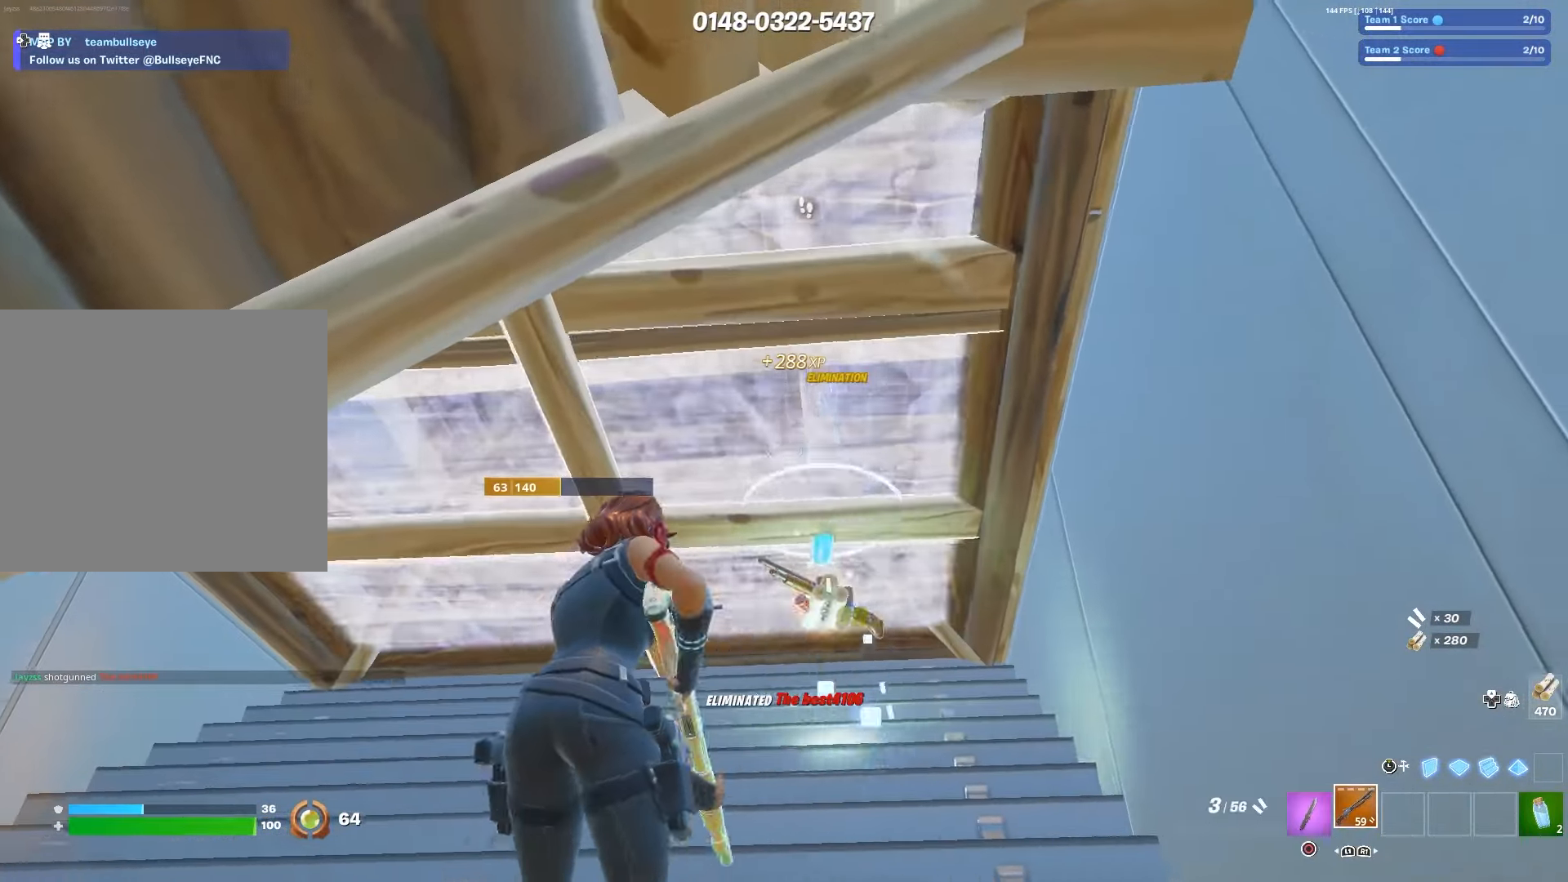
{"buttons": [], "left_stick": "down-left", "right_stick": "center", "events": [[33, "R1", "up"], [183, "right_stick", "down-left"], [250, "left_stick", "center"], [250, "right_stick", "center"], [416, "left_stick", "down-left"]]}
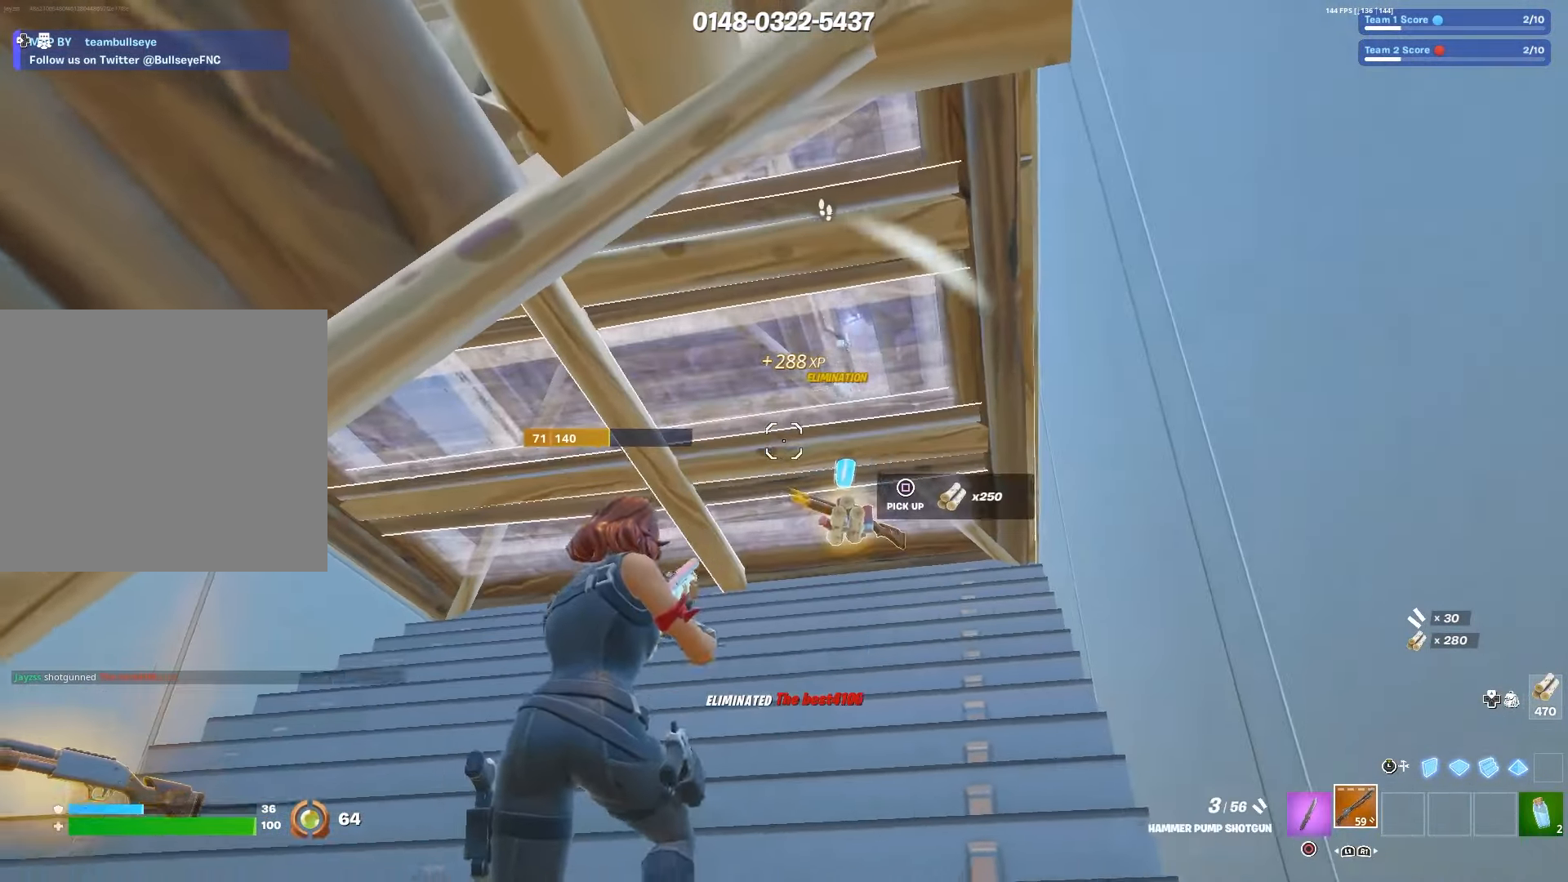
{"buttons": [], "left_stick": "up-right", "right_stick": "center", "events": [[383, "CIRCLE", "down"], [383, "left_stick", "up-right"], [483, "CIRCLE", "up"]]}
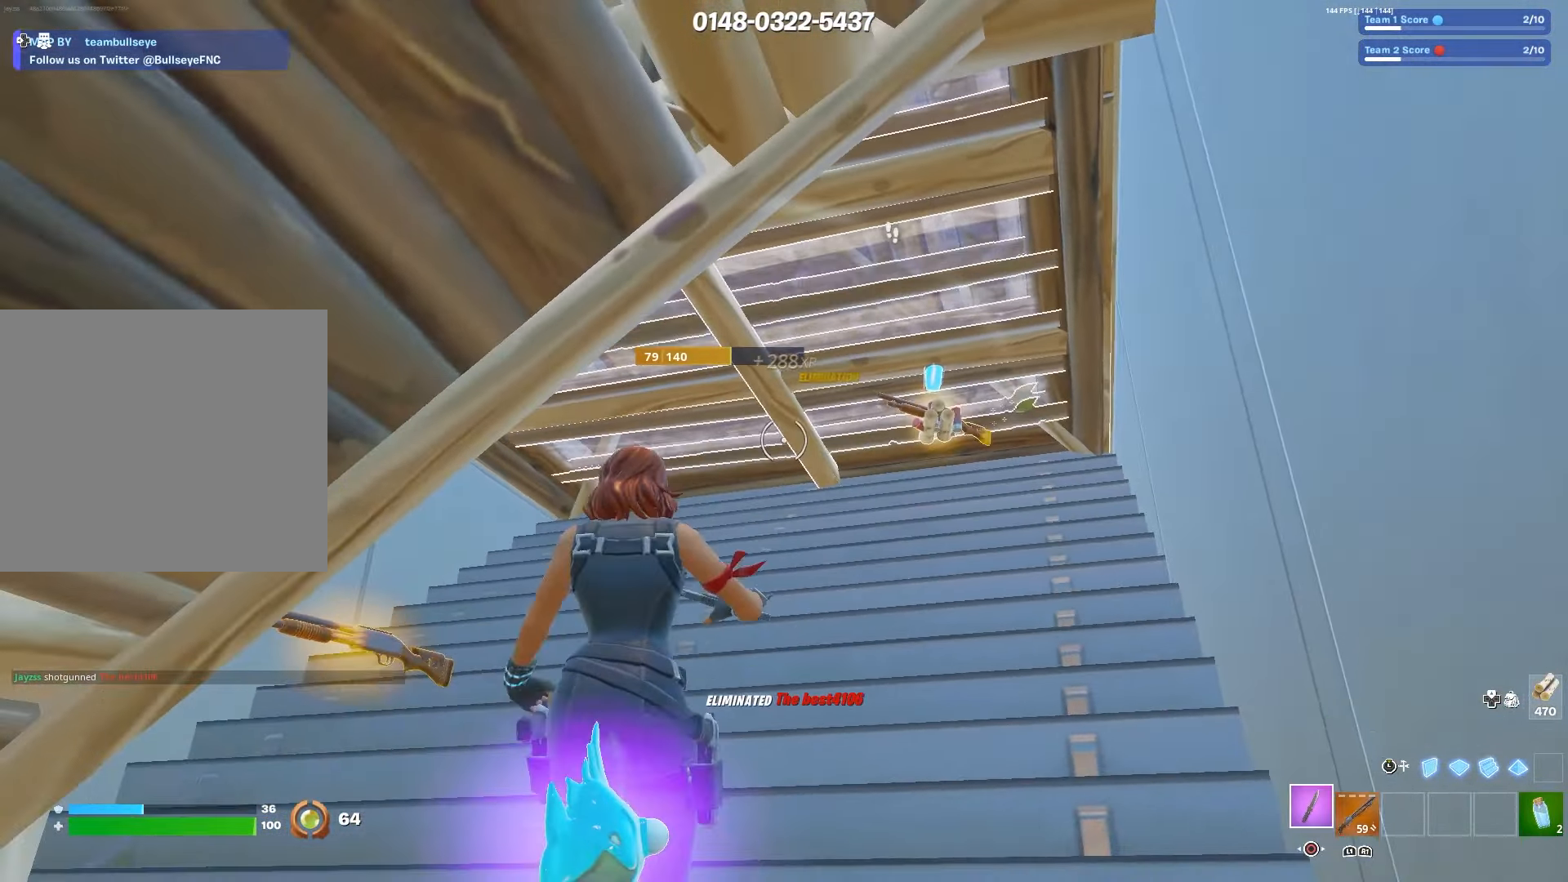
{"buttons": [], "left_stick": "down", "right_stick": "down-left", "events": [[433, "left_stick", "down"], [466, "right_stick", "down-left"]]}
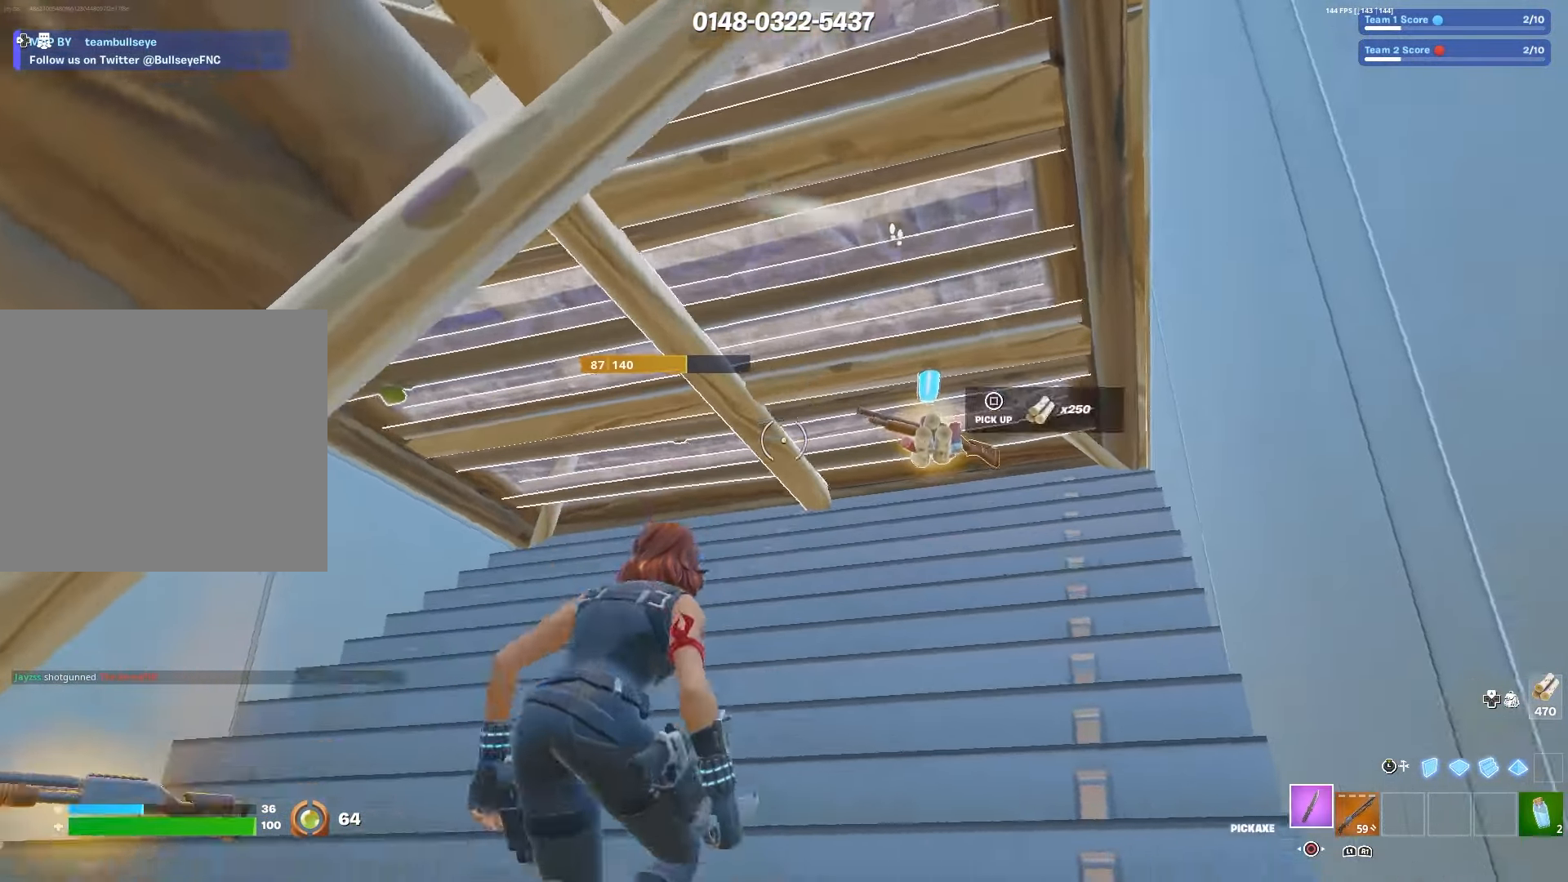
{"buttons": [], "left_stick": "down-left", "right_stick": "down", "events": [[100, "left_stick", "down-left"], [133, "right_stick", "down"], [283, "right_stick", "down-right"], [450, "right_stick", "down"]]}
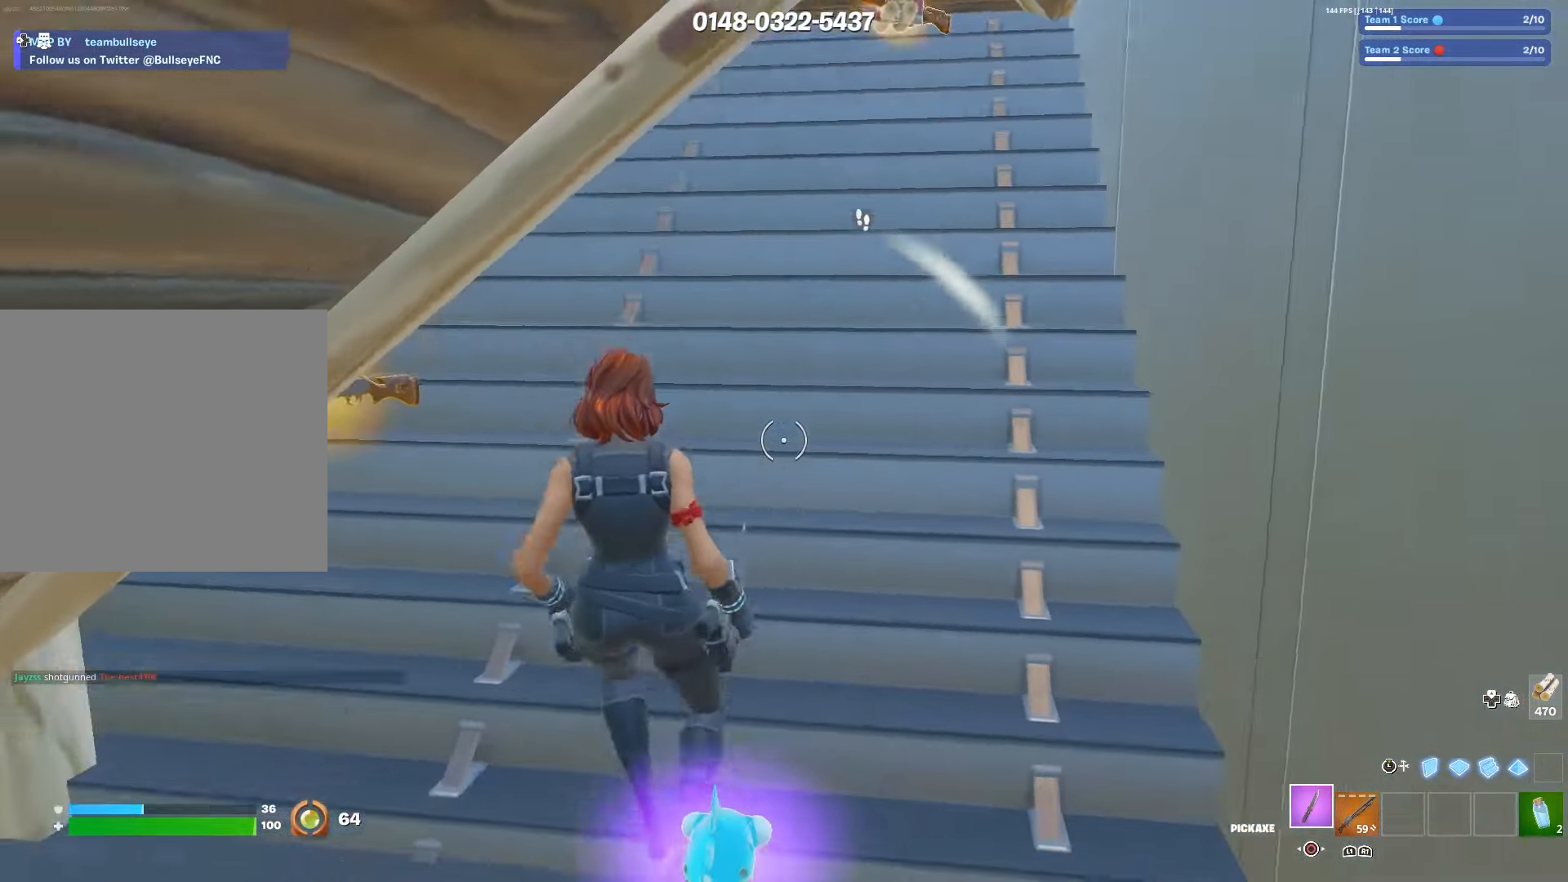
{"buttons": [], "left_stick": "up", "right_stick": "up", "events": [[150, "left_stick", "down"], [250, "SQUARE", "down"], [266, "right_stick", "center"], [316, "SQUARE", "up"], [333, "left_stick", "up-right"], [333, "right_stick", "up"], [433, "left_stick", "up"]]}
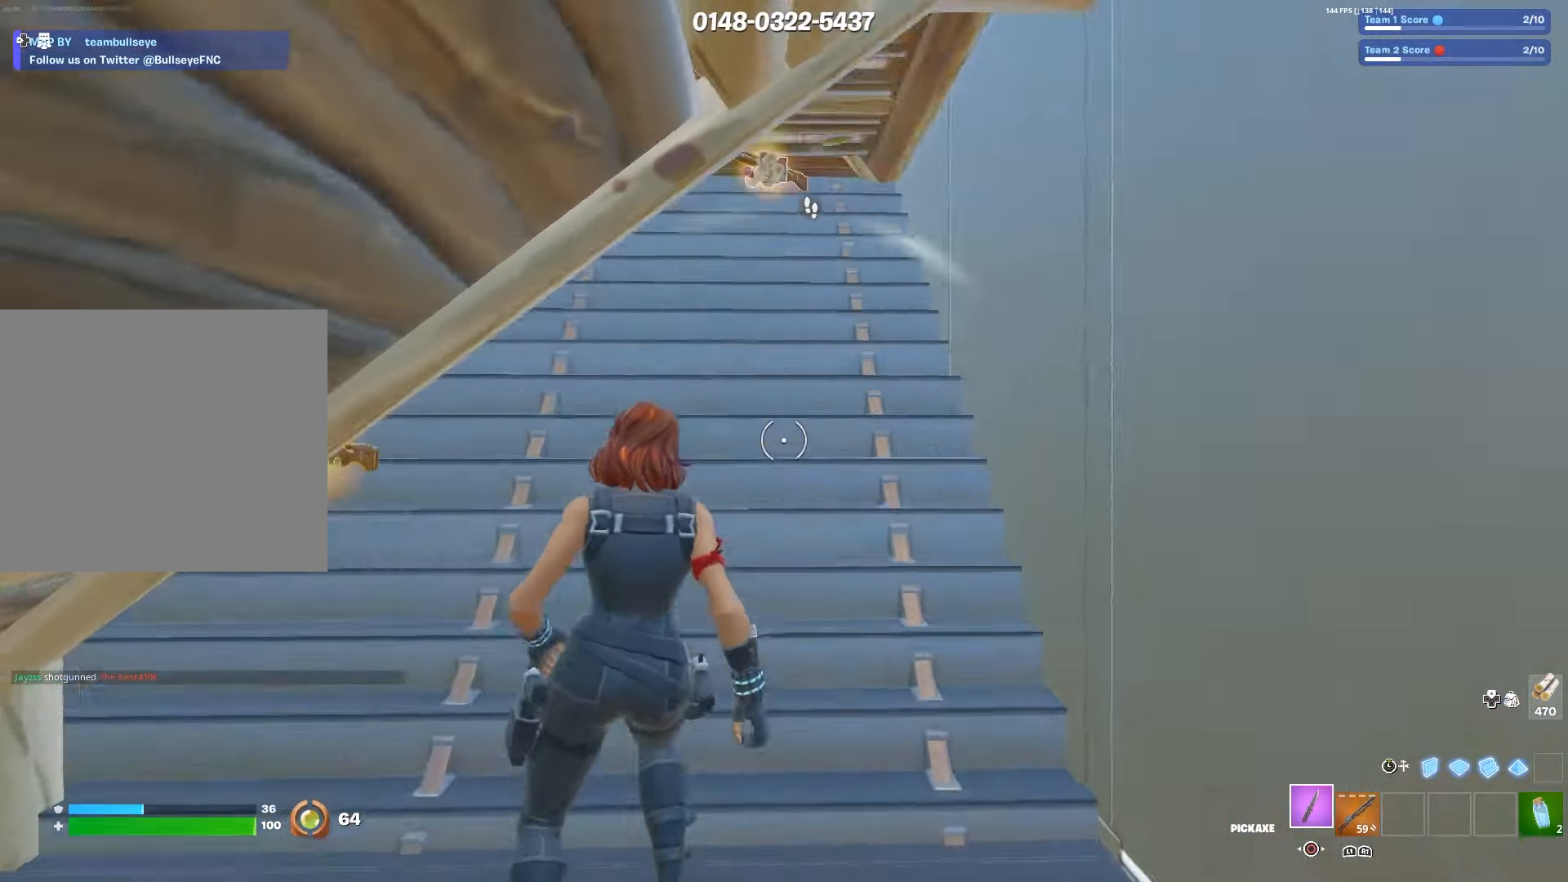
{"buttons": [], "left_stick": "up", "right_stick": "center", "events": [[333, "right_stick", "center"]]}
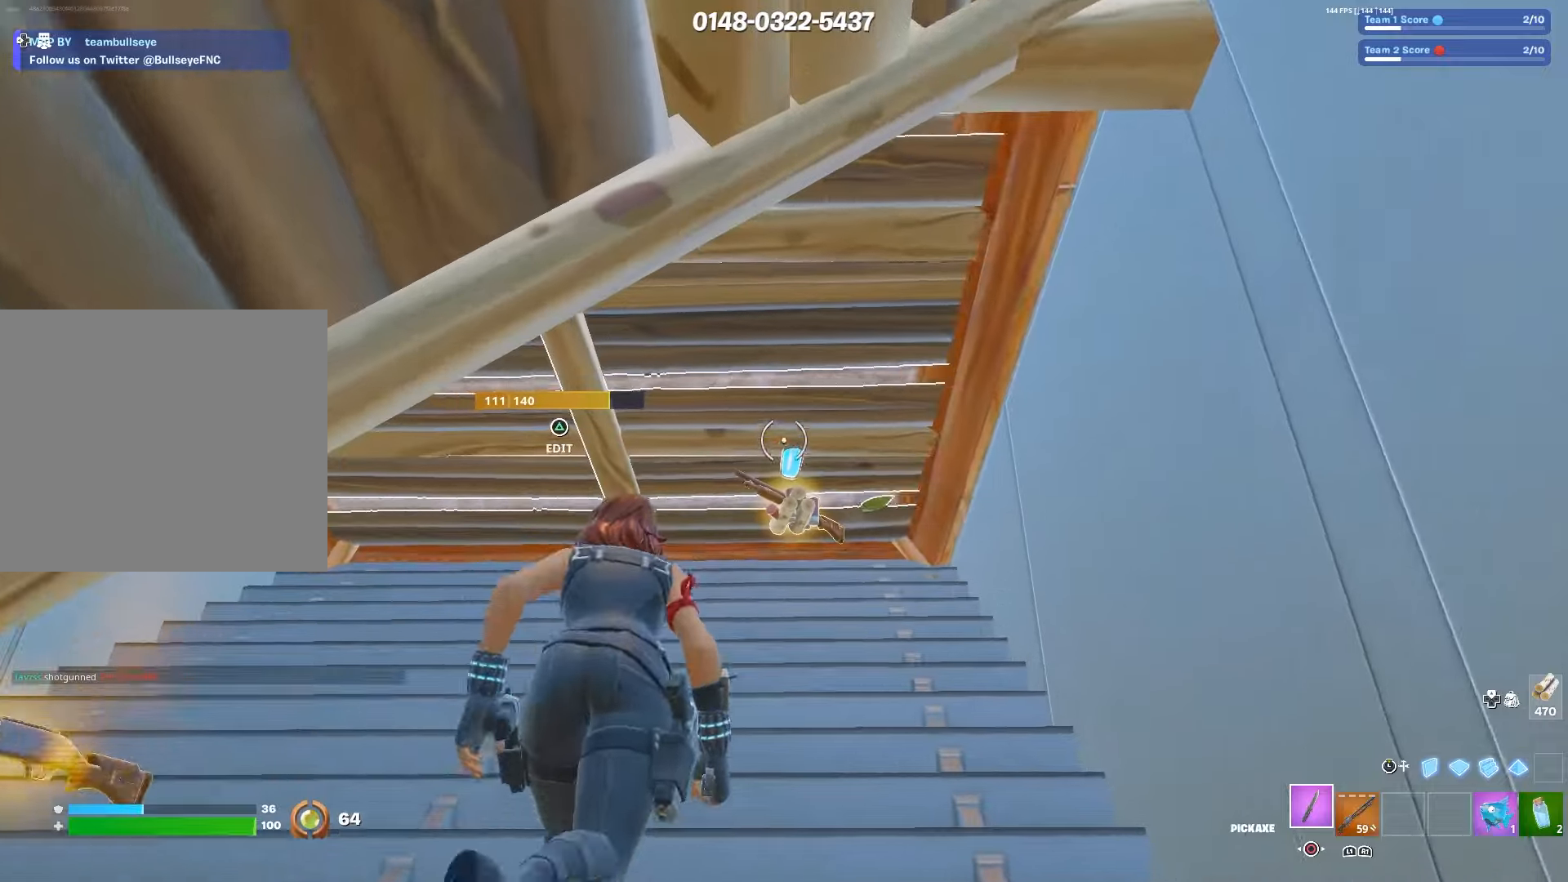
{"buttons": ["R2"], "left_stick": "center", "right_stick": "center", "events": [[16, "R1", "down"], [50, "left_stick", "center"], [116, "R1", "up"], [150, "left_stick", "down"], [200, "R1", "down"], [216, "left_stick", "center"], [316, "R1", "up"], [416, "R2", "down"]]}
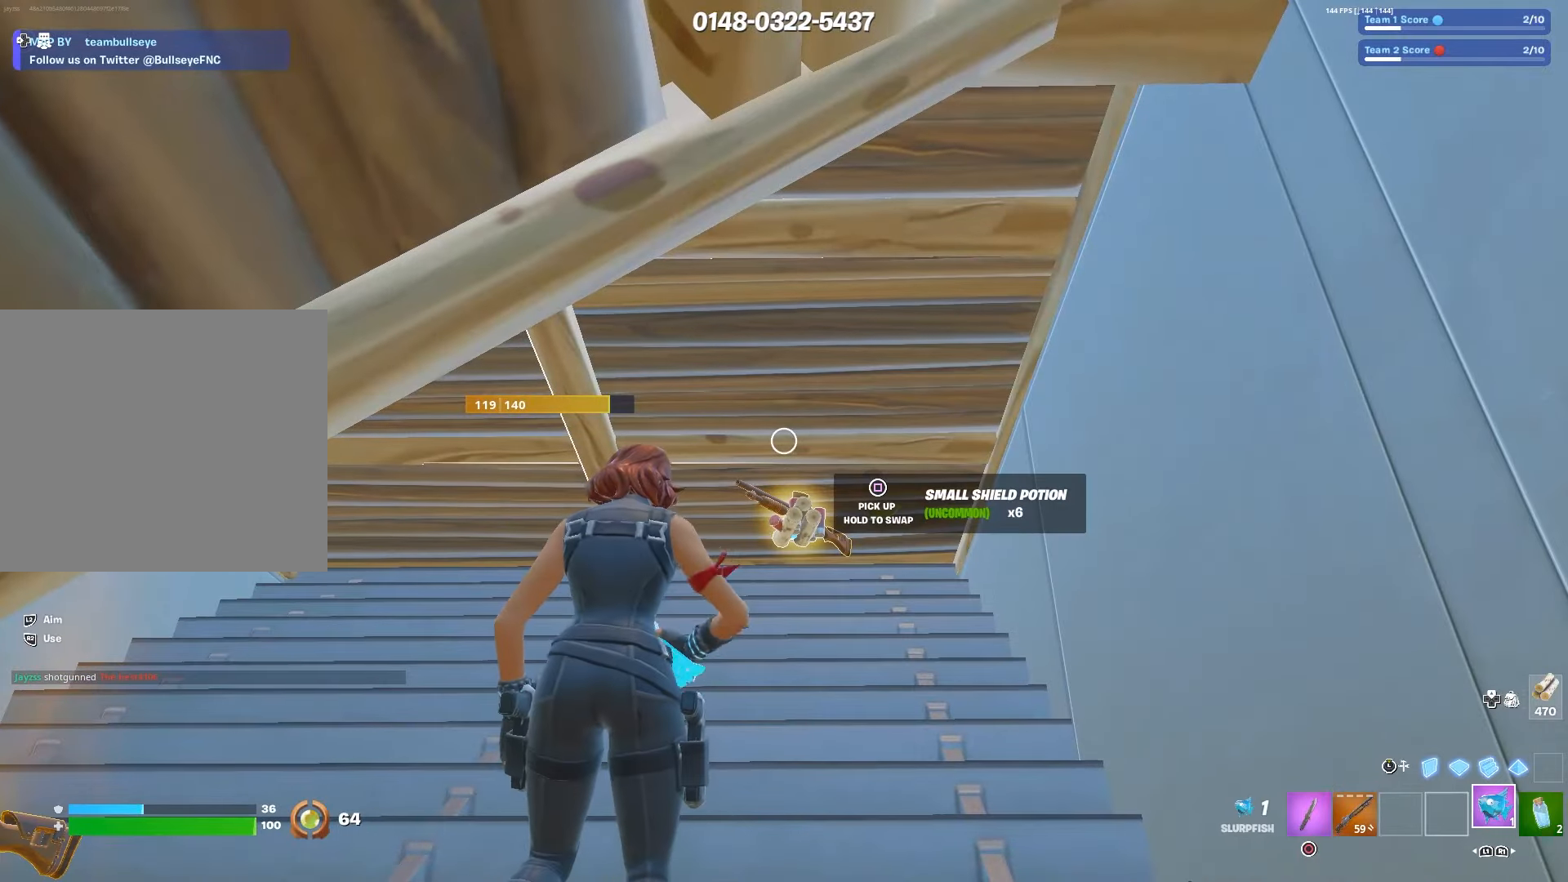
{"buttons": ["CROSS", "R2"], "left_stick": "center", "right_stick": "center", "events": [[150, "CROSS", "down"], [216, "CROSS", "up"], [300, "CROSS", "down"], [383, "CROSS", "up"], [466, "CROSS", "down"]]}
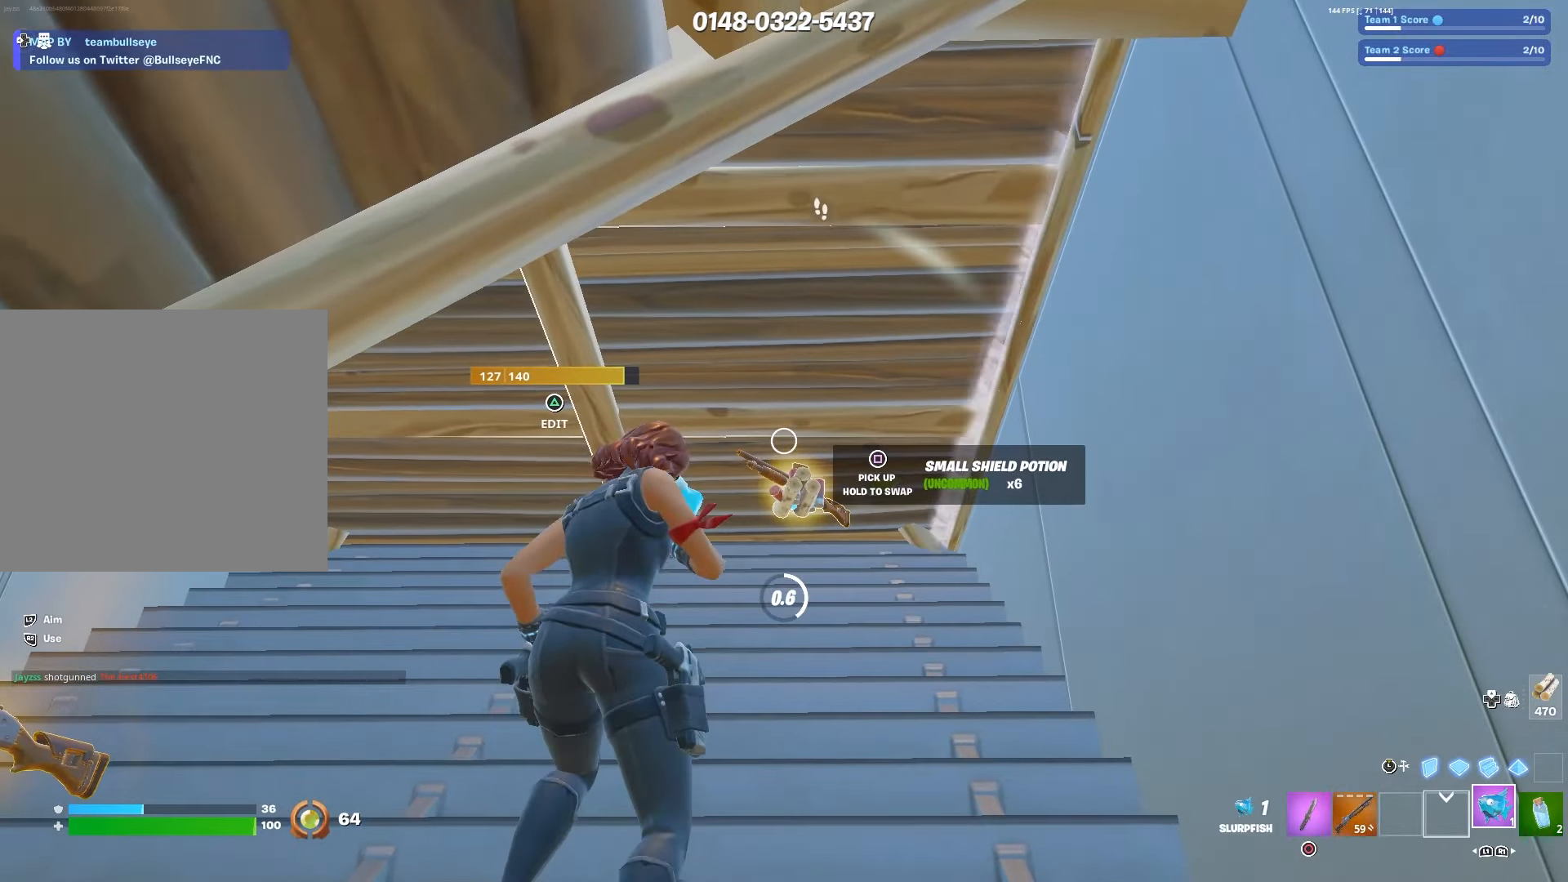
{"buttons": ["R2"], "left_stick": "center", "right_stick": "center", "events": [[33, "CROSS", "up"], [133, "CROSS", "down"], [216, "CROSS", "up"]]}
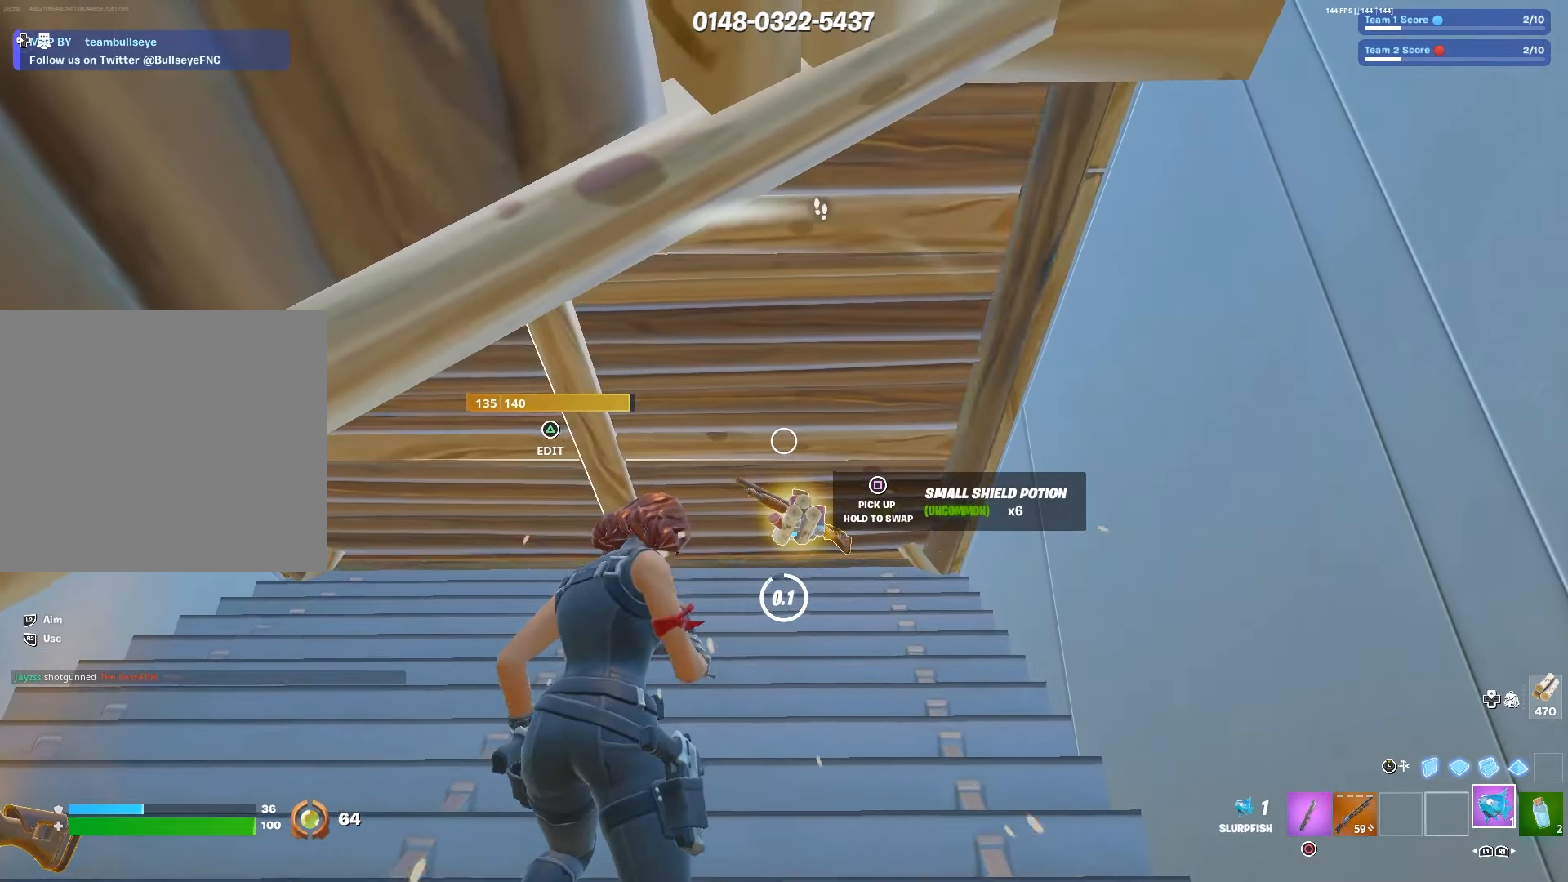
{"buttons": [], "left_stick": "left", "right_stick": "center", "events": [[16, "R2", "up"], [66, "left_stick", "down-right"], [233, "R1", "down"], [350, "left_stick", "down-left"], [383, "R1", "up"], [400, "left_stick", "left"]]}
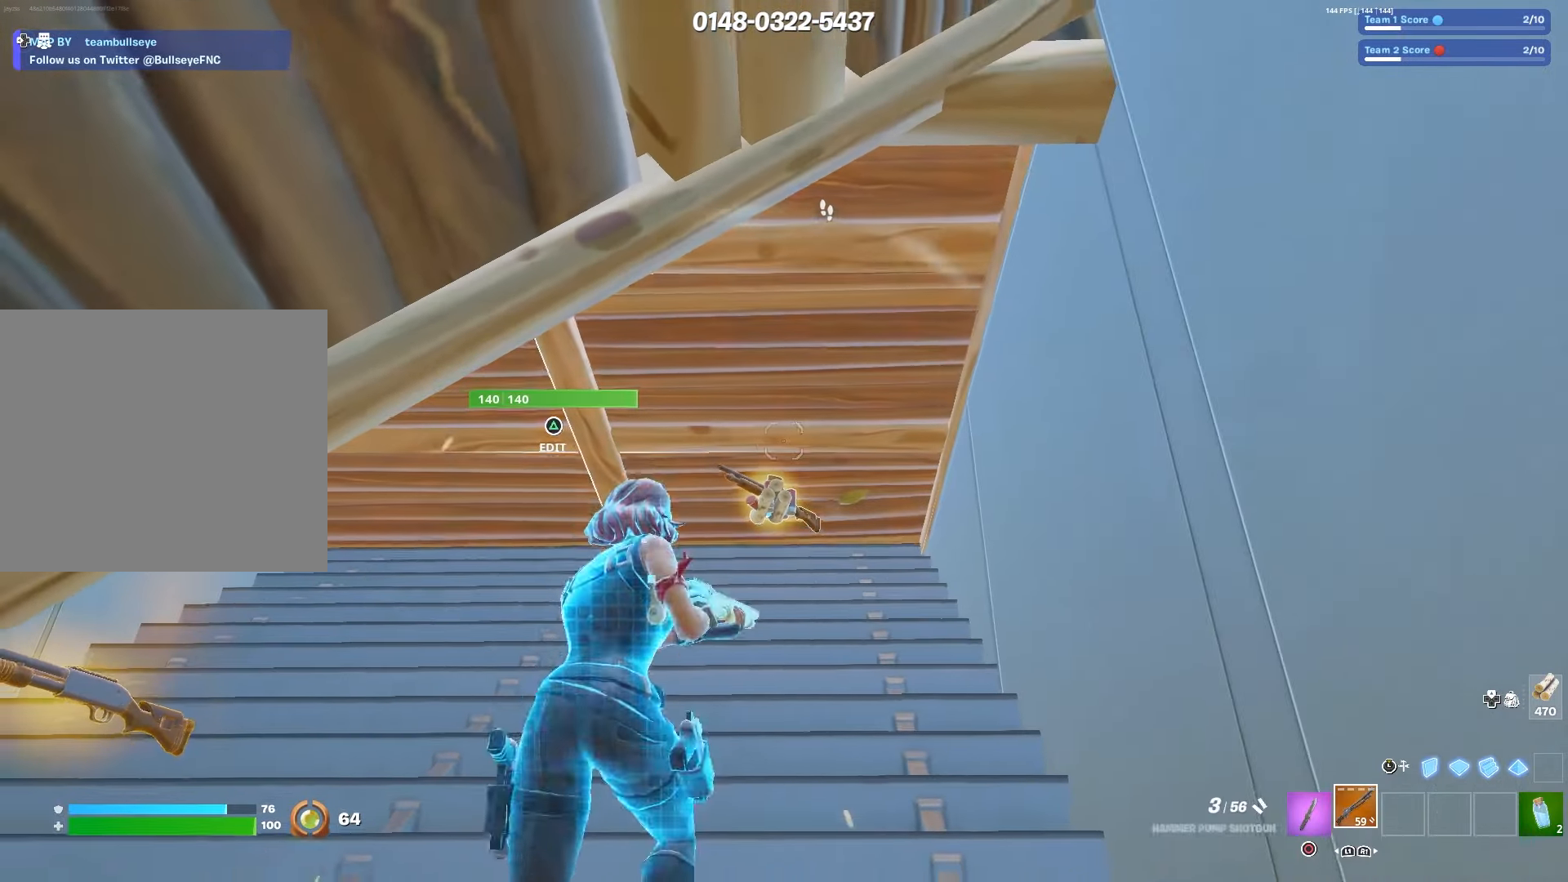
{"buttons": [], "left_stick": "center", "right_stick": "center", "events": [[33, "left_stick", "up"], [83, "CIRCLE", "down"], [183, "CIRCLE", "up"], [500, "left_stick", "center"]]}